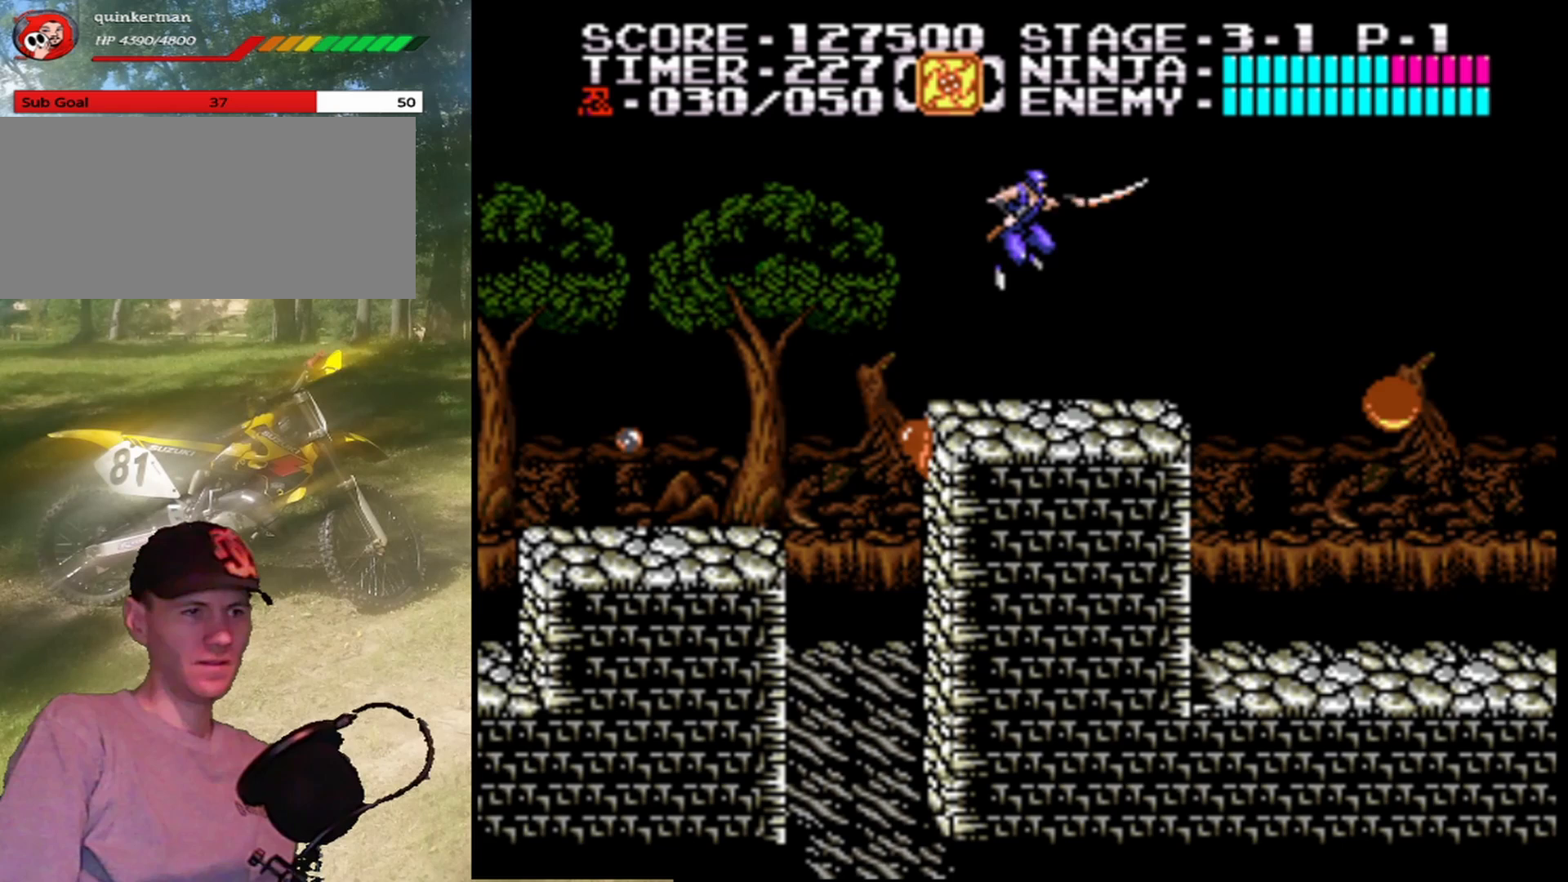
Gameplay with a controller (Nintendo layout); each line is a JSON object with the inputs held at the frame after it. "events" lists button and stick changes between this image and that frame as [ms after this image, input, new state], when the widget could be followed in between. Not read: L1 L3 R1 R3.
{"buttons": ["DPAD_RIGHT"], "events": [[67, "A", "up"], [100, "B", "up"], [367, "DPAD_RIGHT", "down"]]}
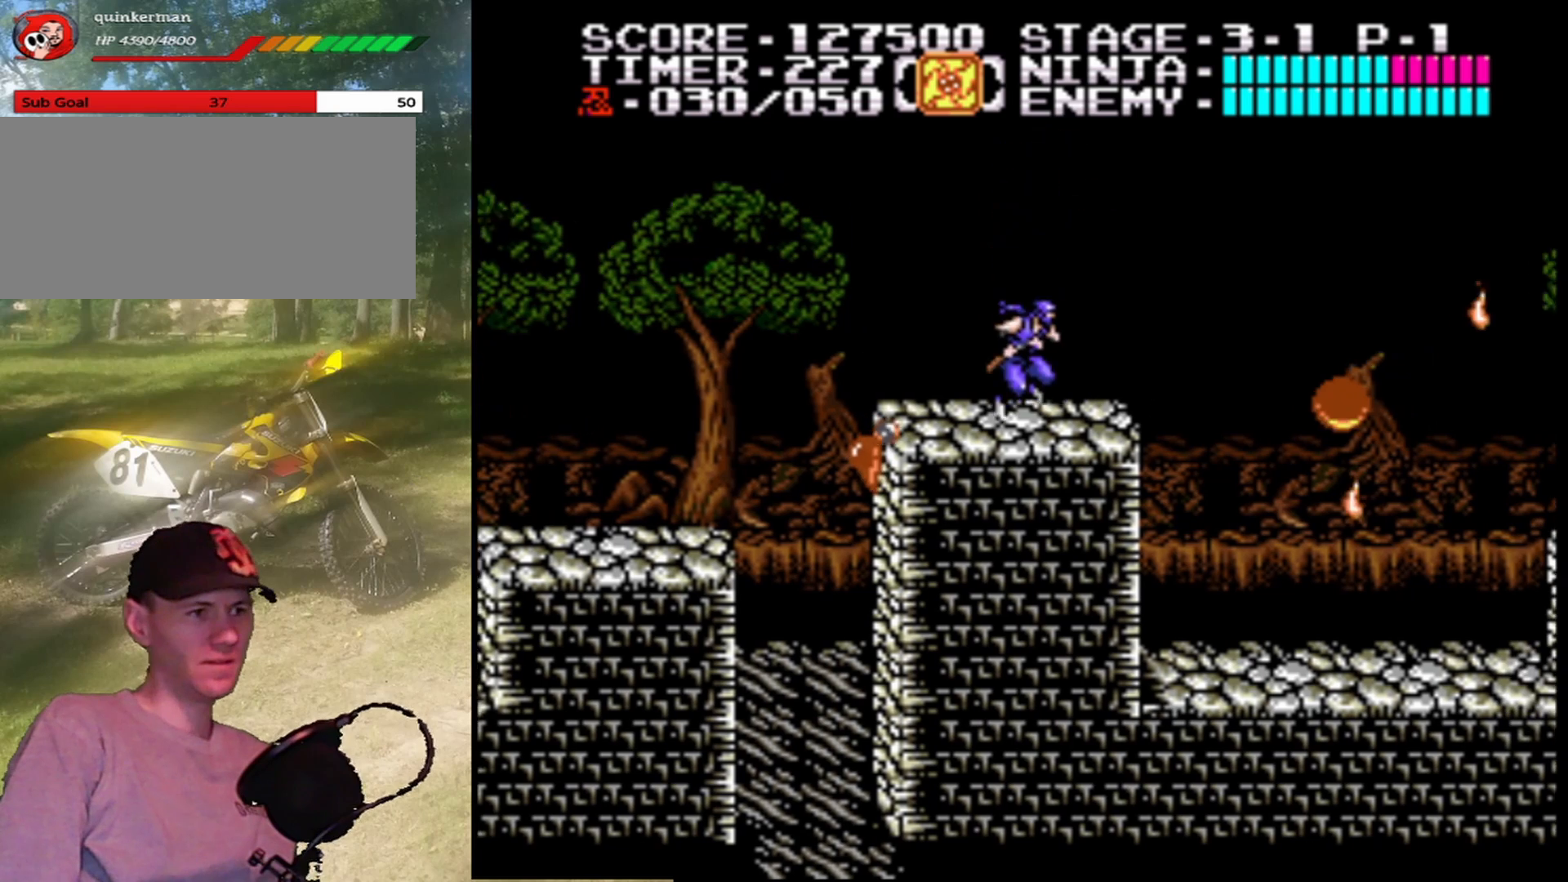
{"buttons": [], "events": [[67, "DPAD_RIGHT", "up"]]}
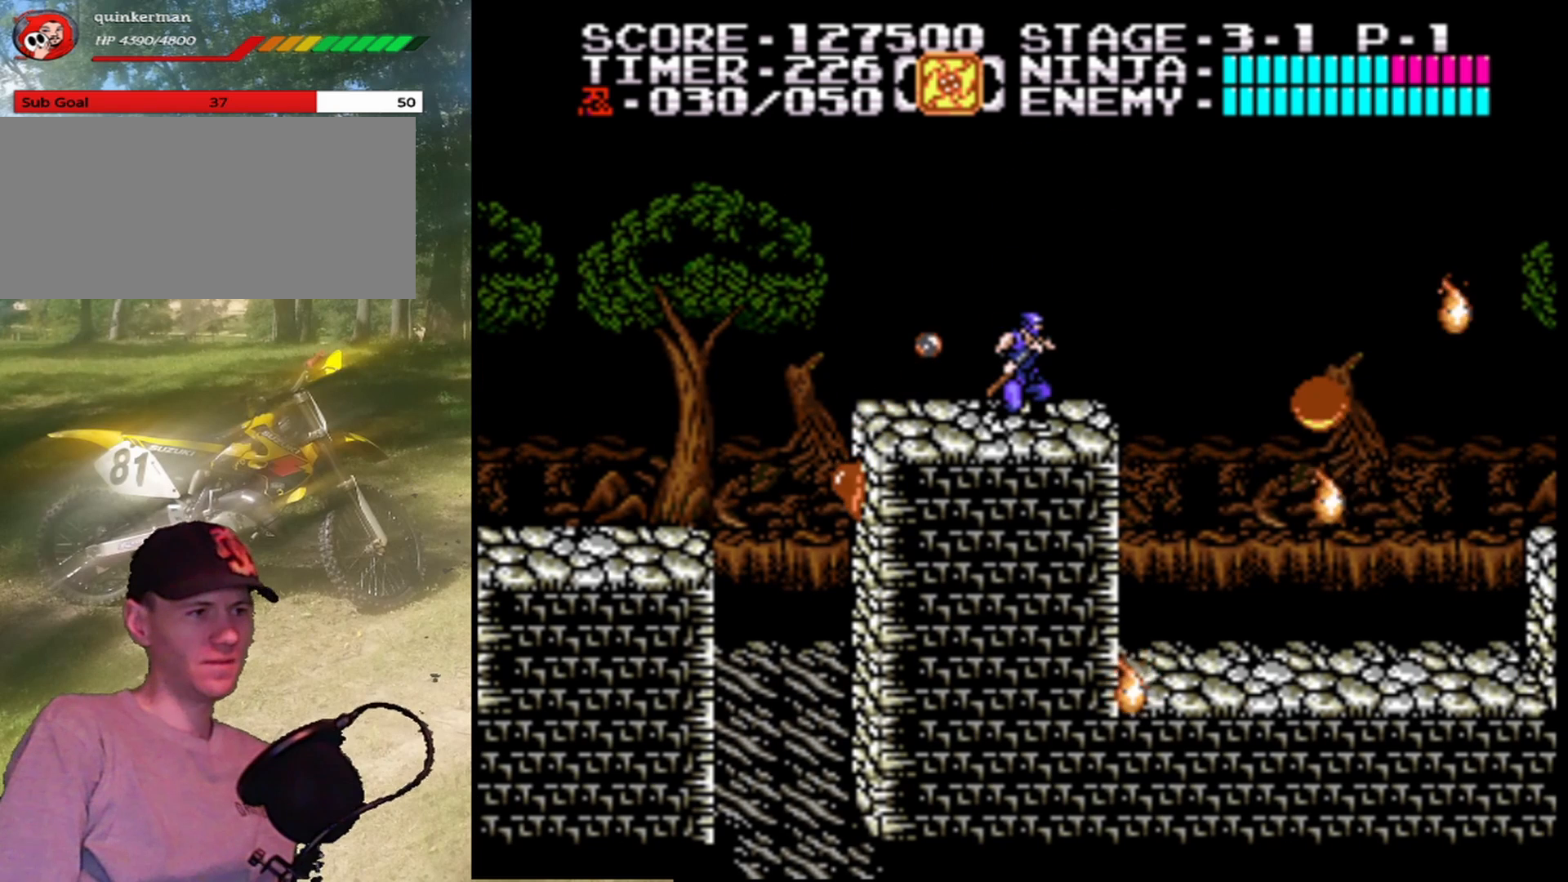
{"buttons": [], "events": []}
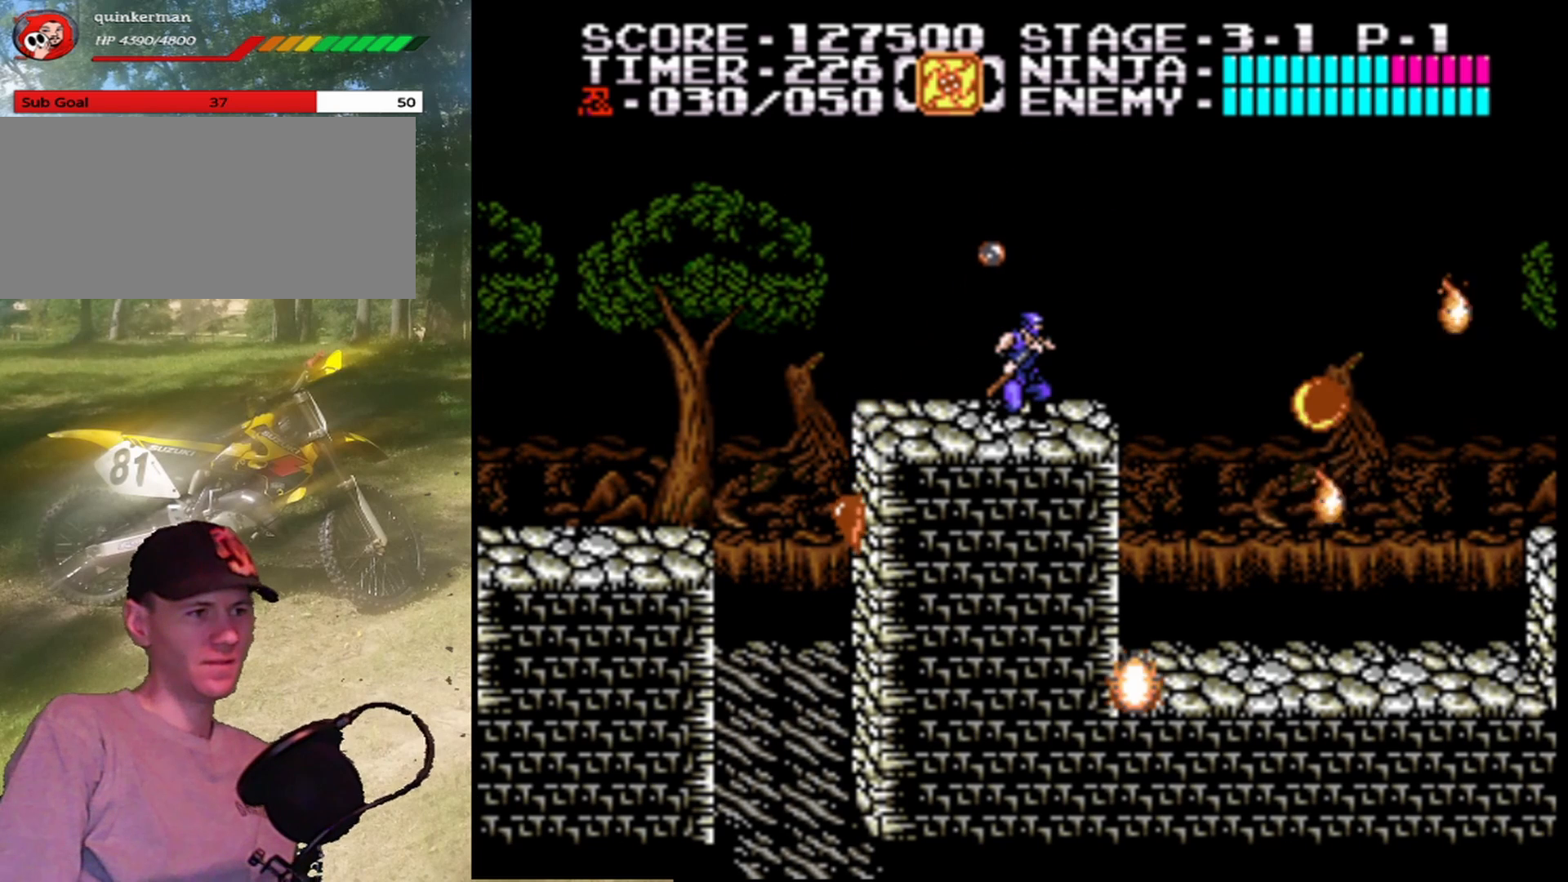
{"buttons": ["DPAD_RIGHT"], "events": [[500, "DPAD_RIGHT", "down"]]}
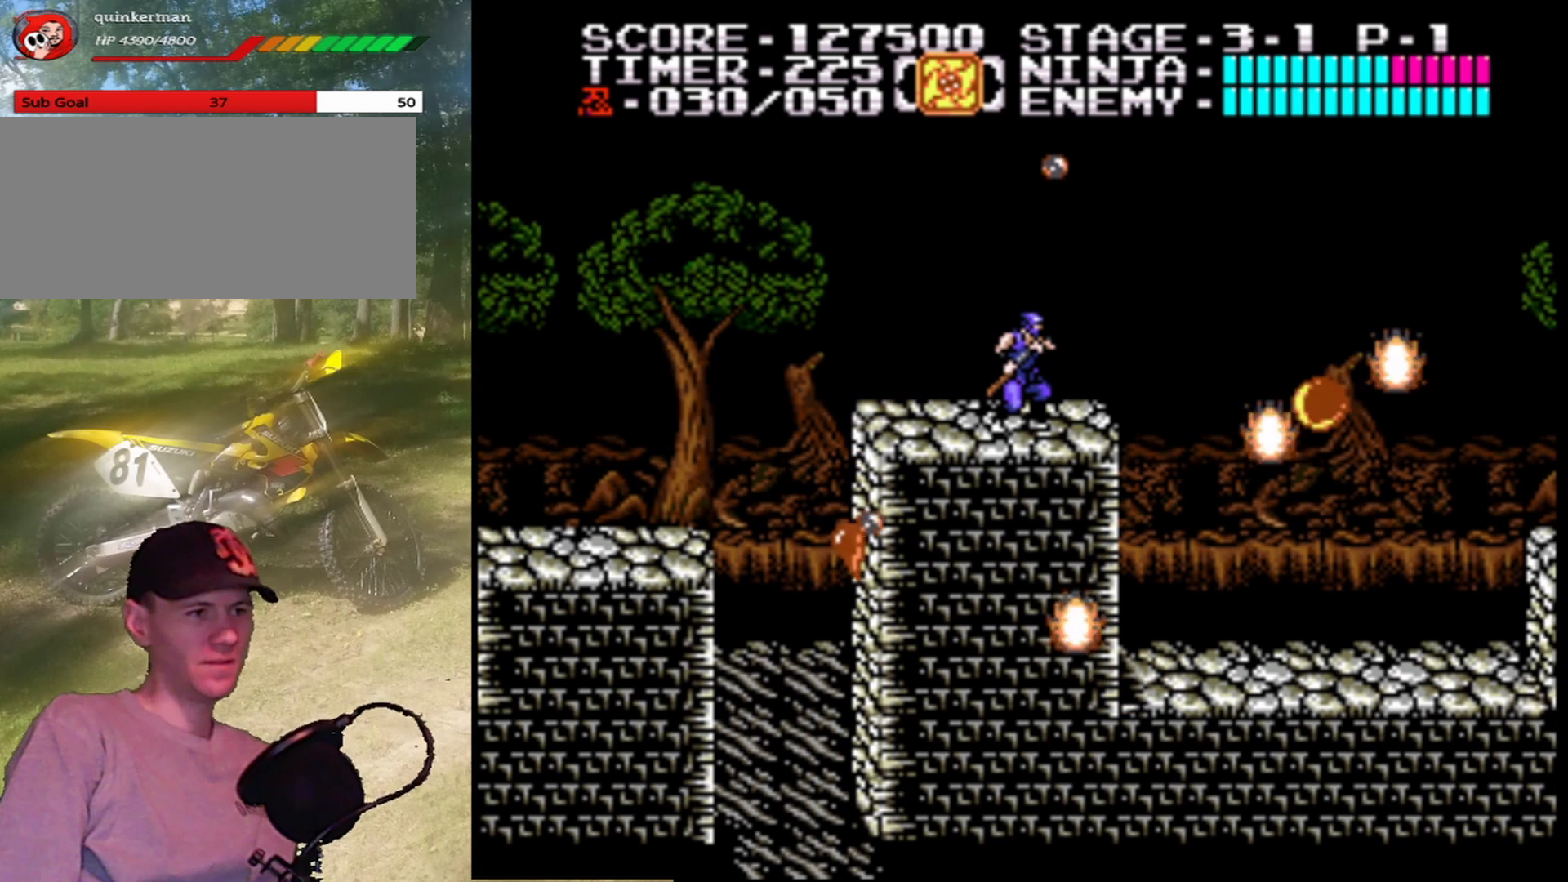
{"buttons": [], "events": [[100, "DPAD_RIGHT", "up"]]}
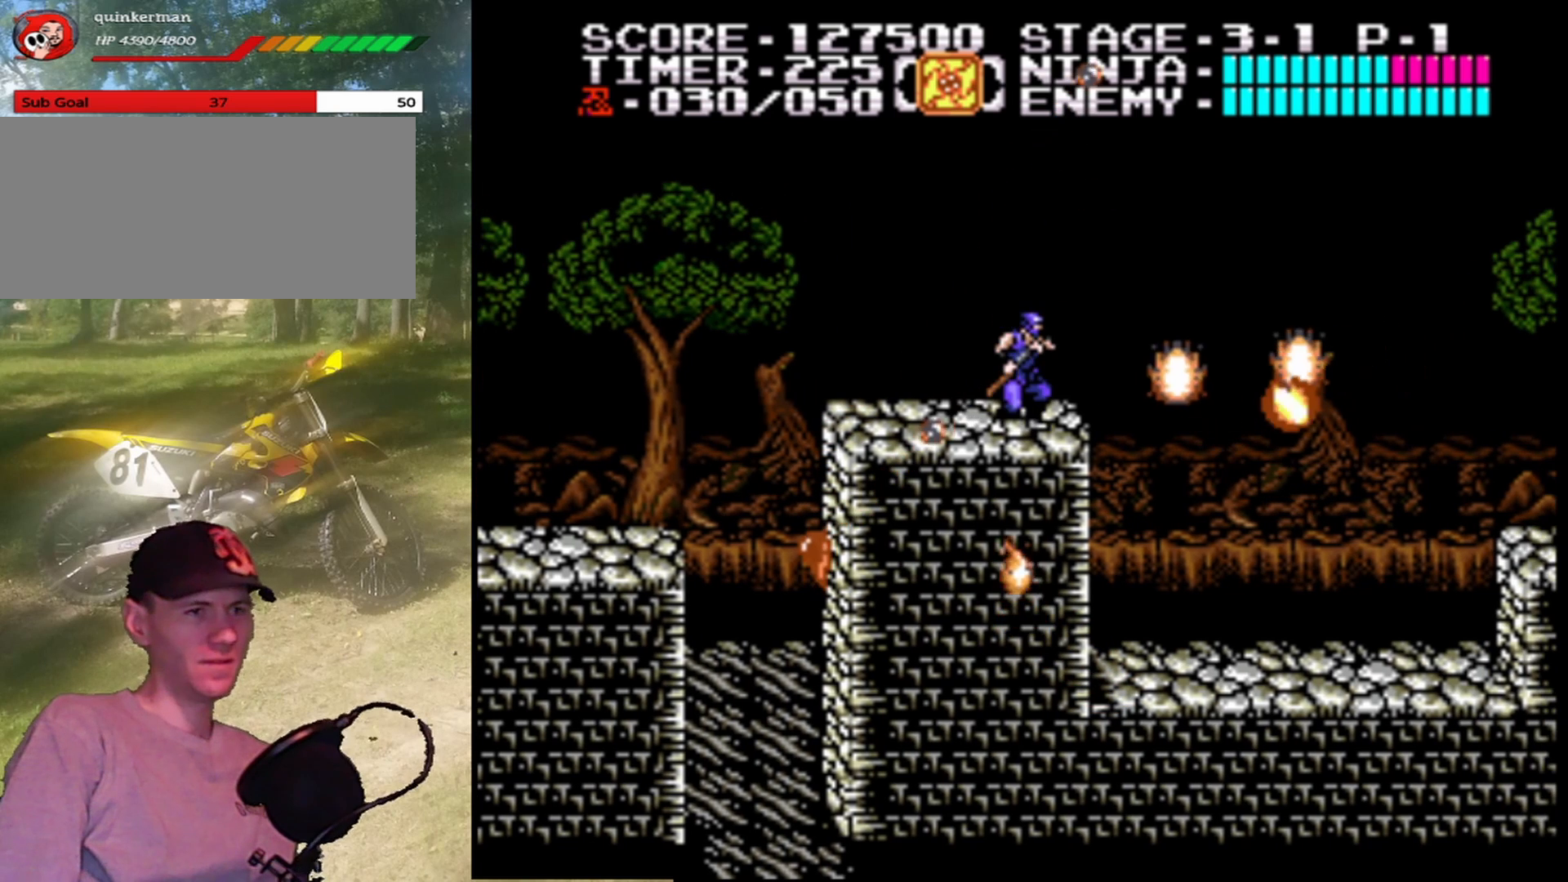
{"buttons": [], "events": [[167, "B", "down"], [333, "B", "up"]]}
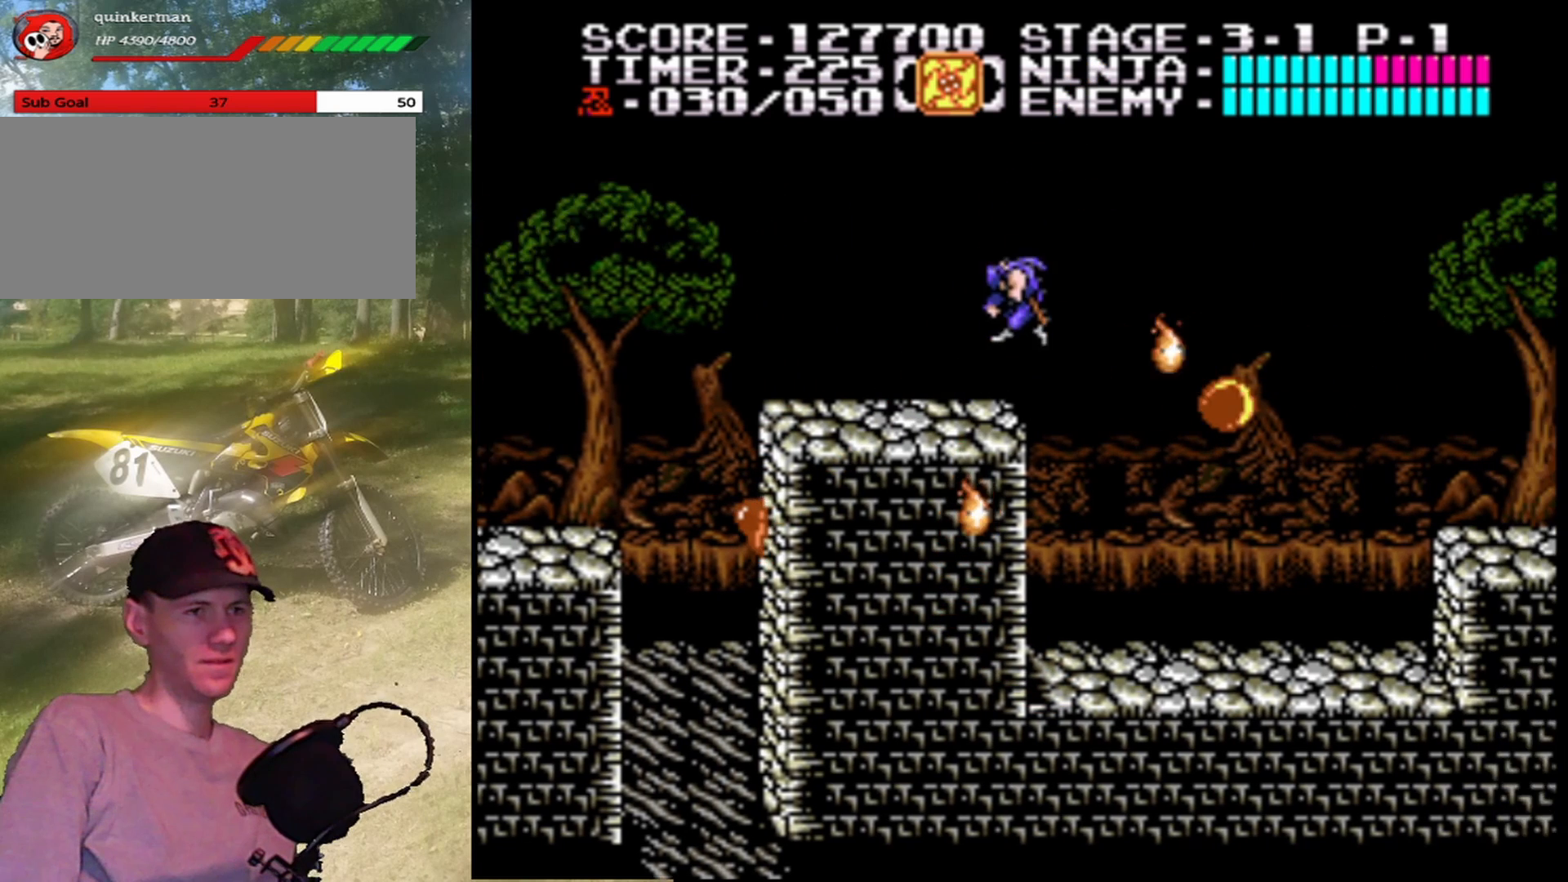
{"buttons": [], "events": [[33, "B", "down"], [300, "B", "up"]]}
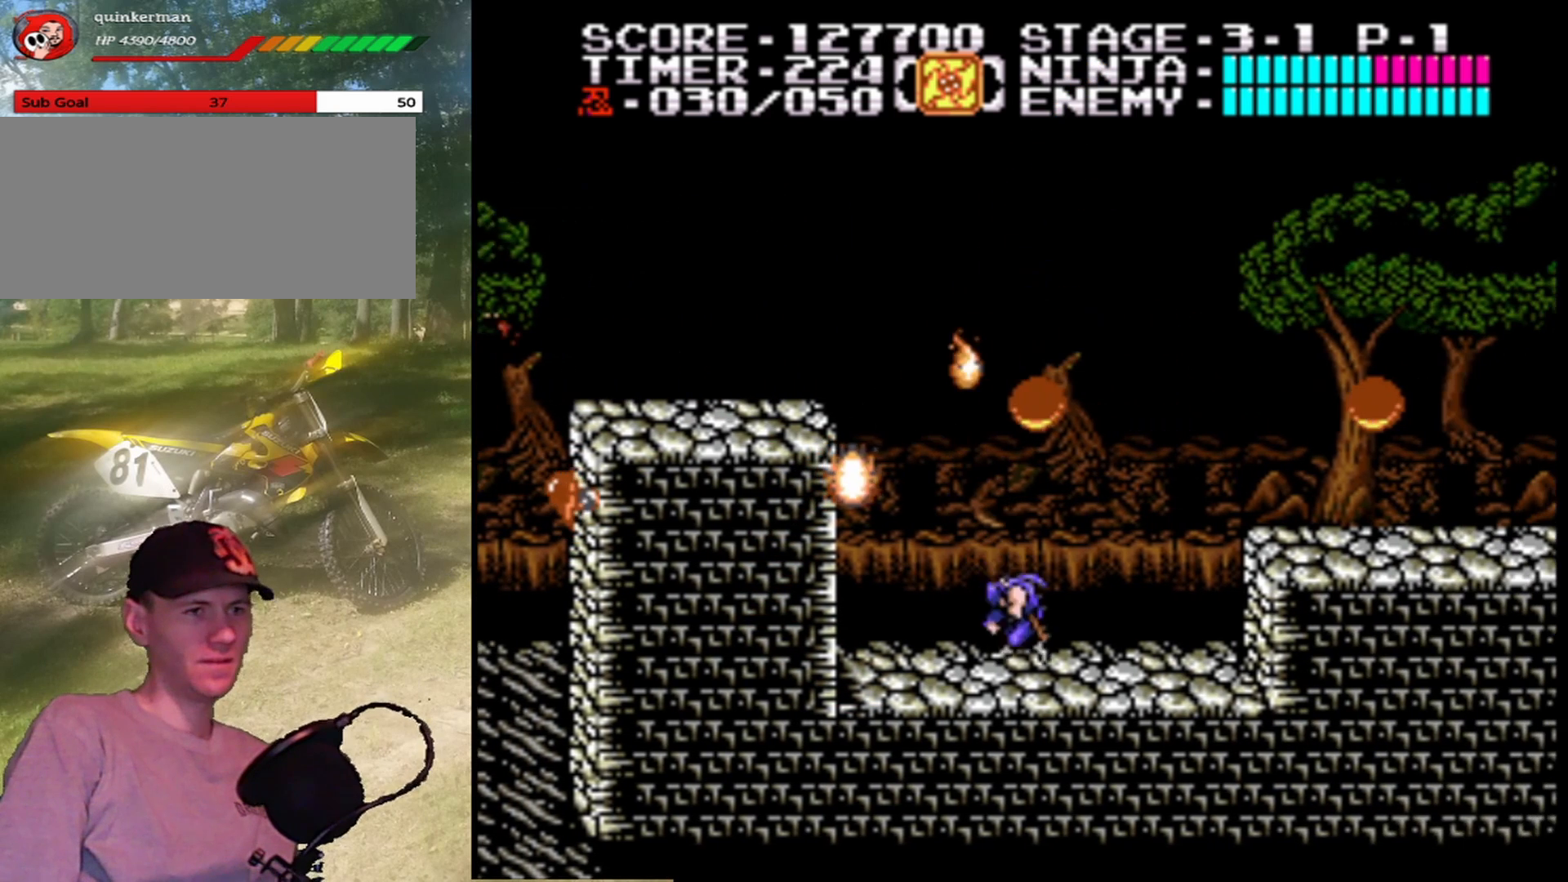
{"buttons": ["A", "B"], "events": [[233, "A", "down"], [367, "B", "down"]]}
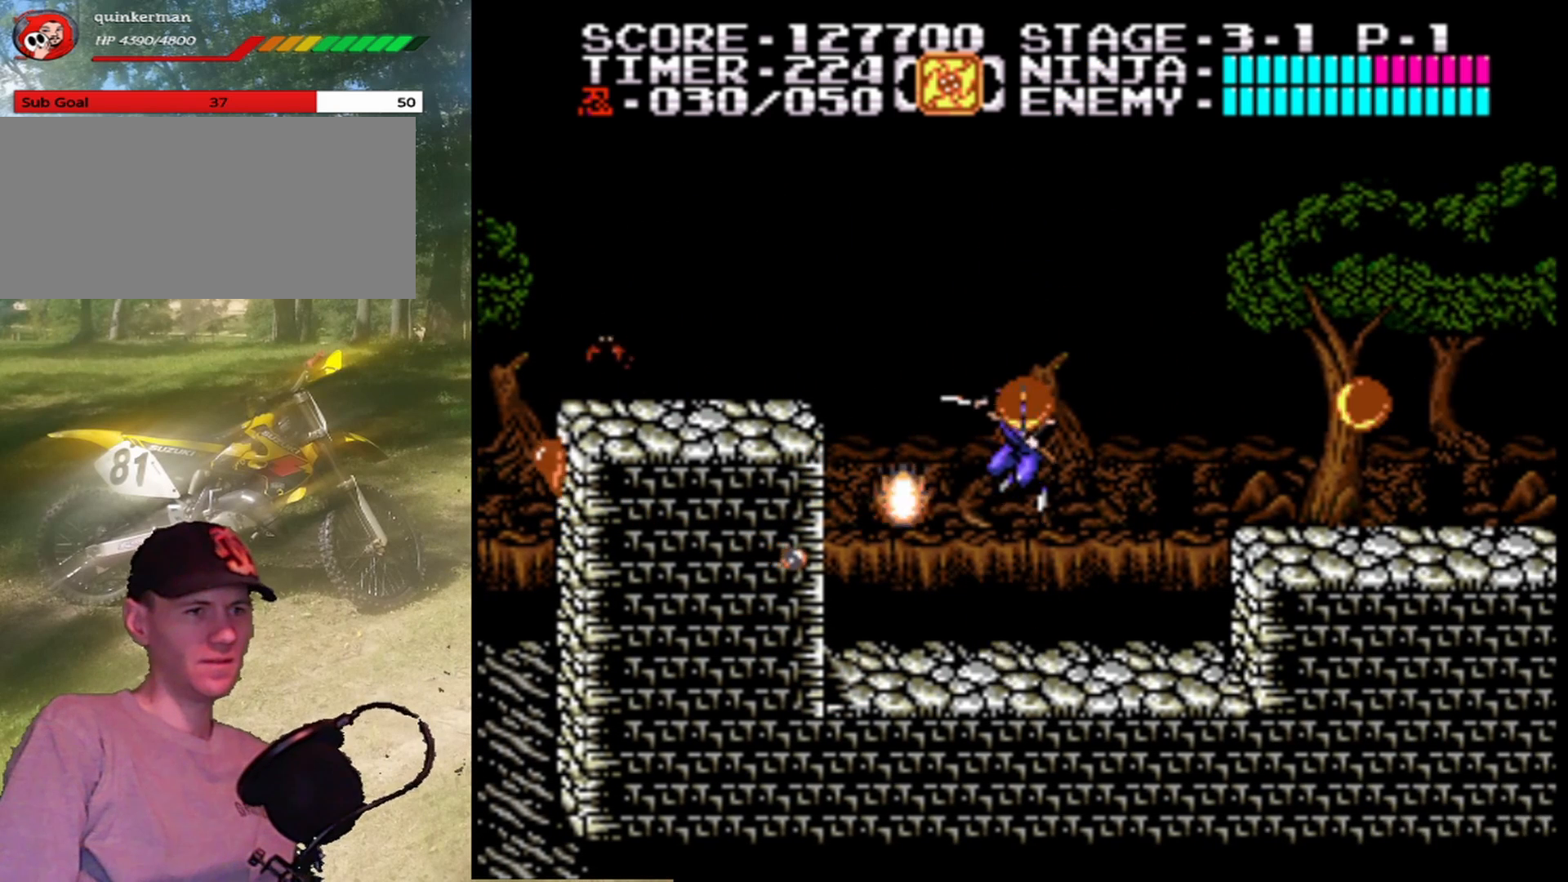
{"buttons": [], "events": [[33, "A", "up"], [133, "B", "up"], [300, "B", "down"], [467, "B", "up"]]}
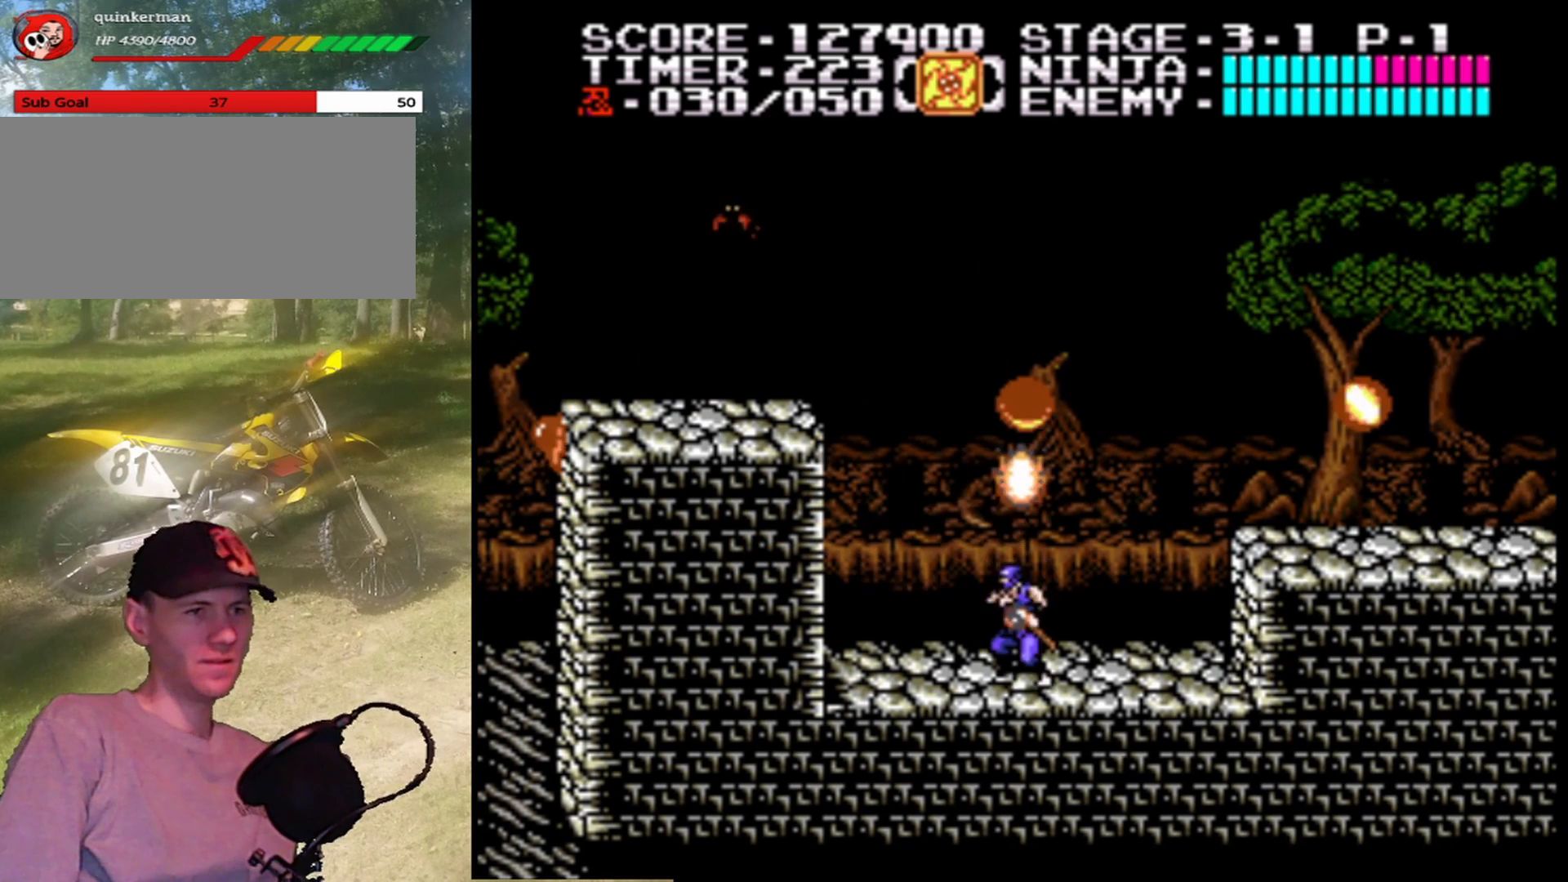
{"buttons": ["DPAD_RIGHT"], "events": [[133, "DPAD_RIGHT", "down"]]}
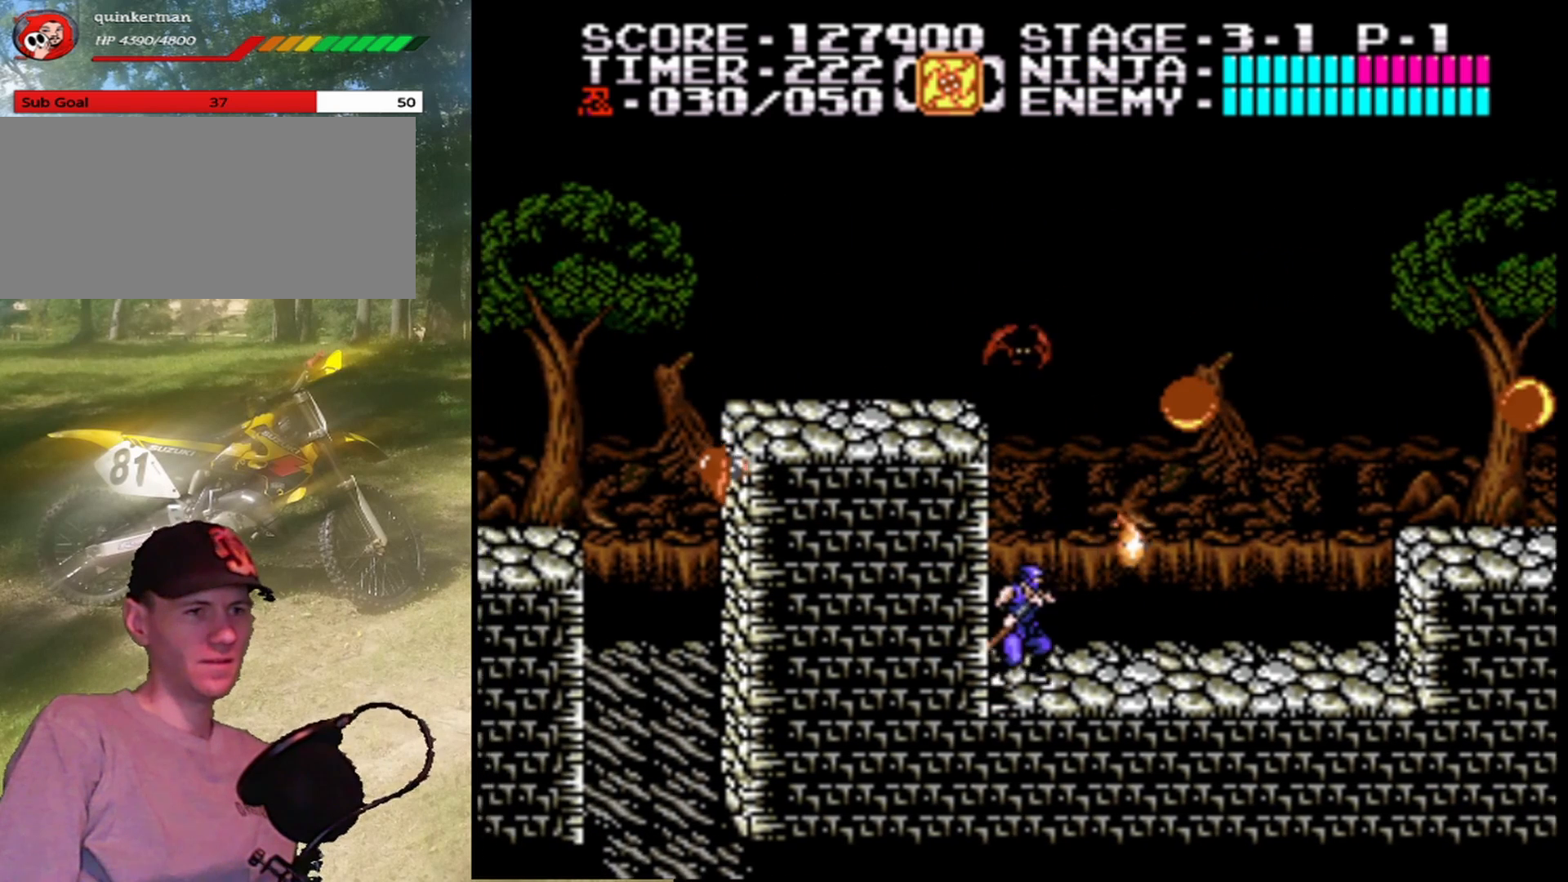
{"buttons": ["B"], "events": [[67, "DPAD_RIGHT", "up"], [167, "A", "down"], [300, "B", "down"], [400, "A", "up"]]}
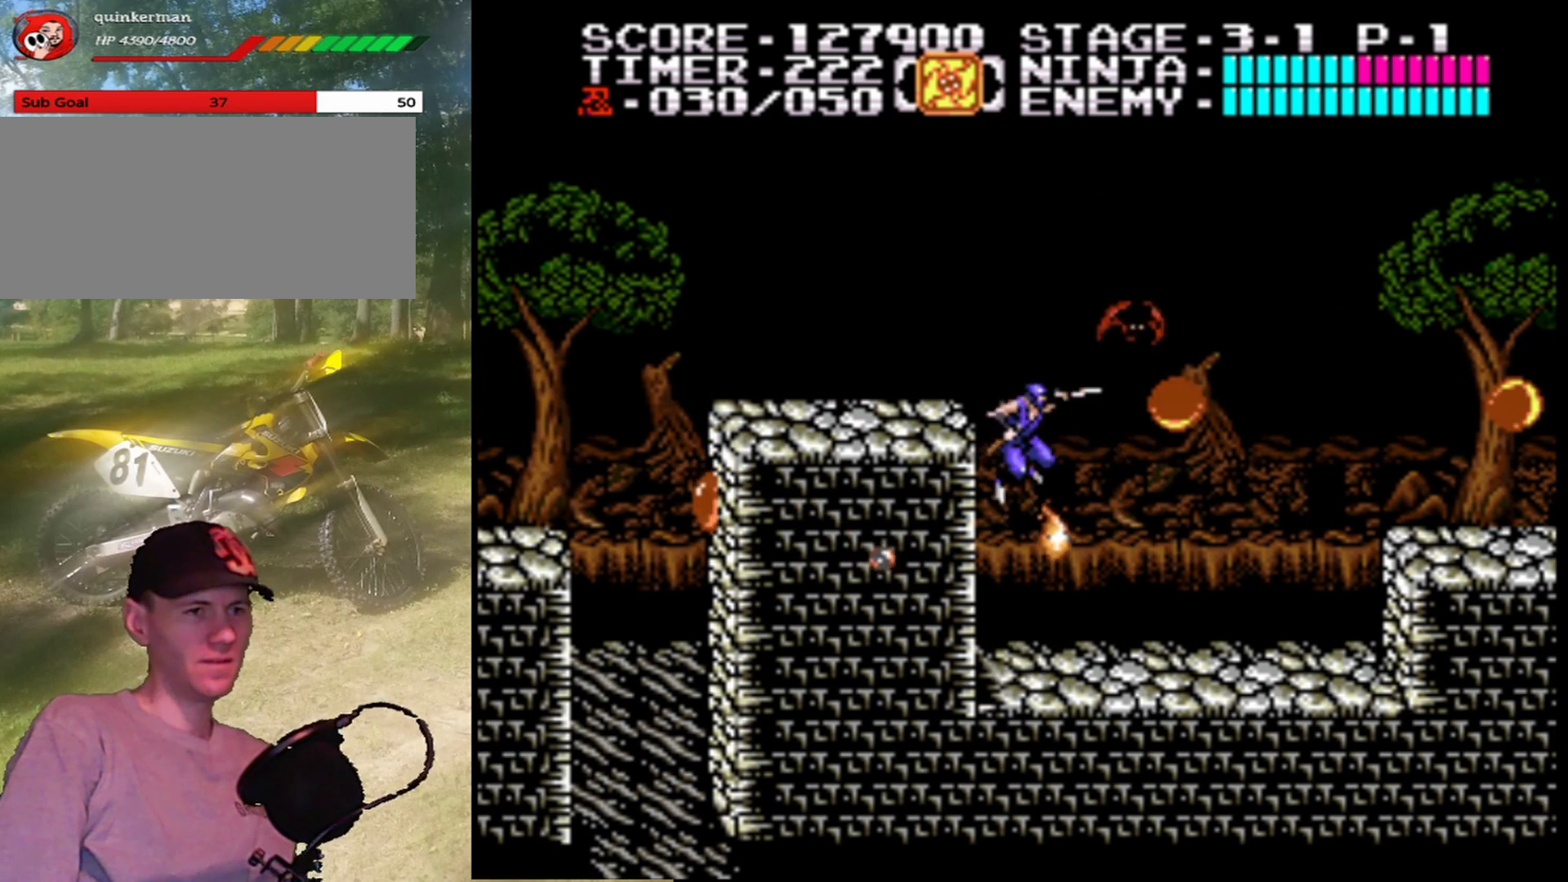
{"buttons": ["DPAD_RIGHT"], "events": [[33, "B", "up"], [67, "DPAD_RIGHT", "down"], [200, "B", "down"], [433, "B", "up"]]}
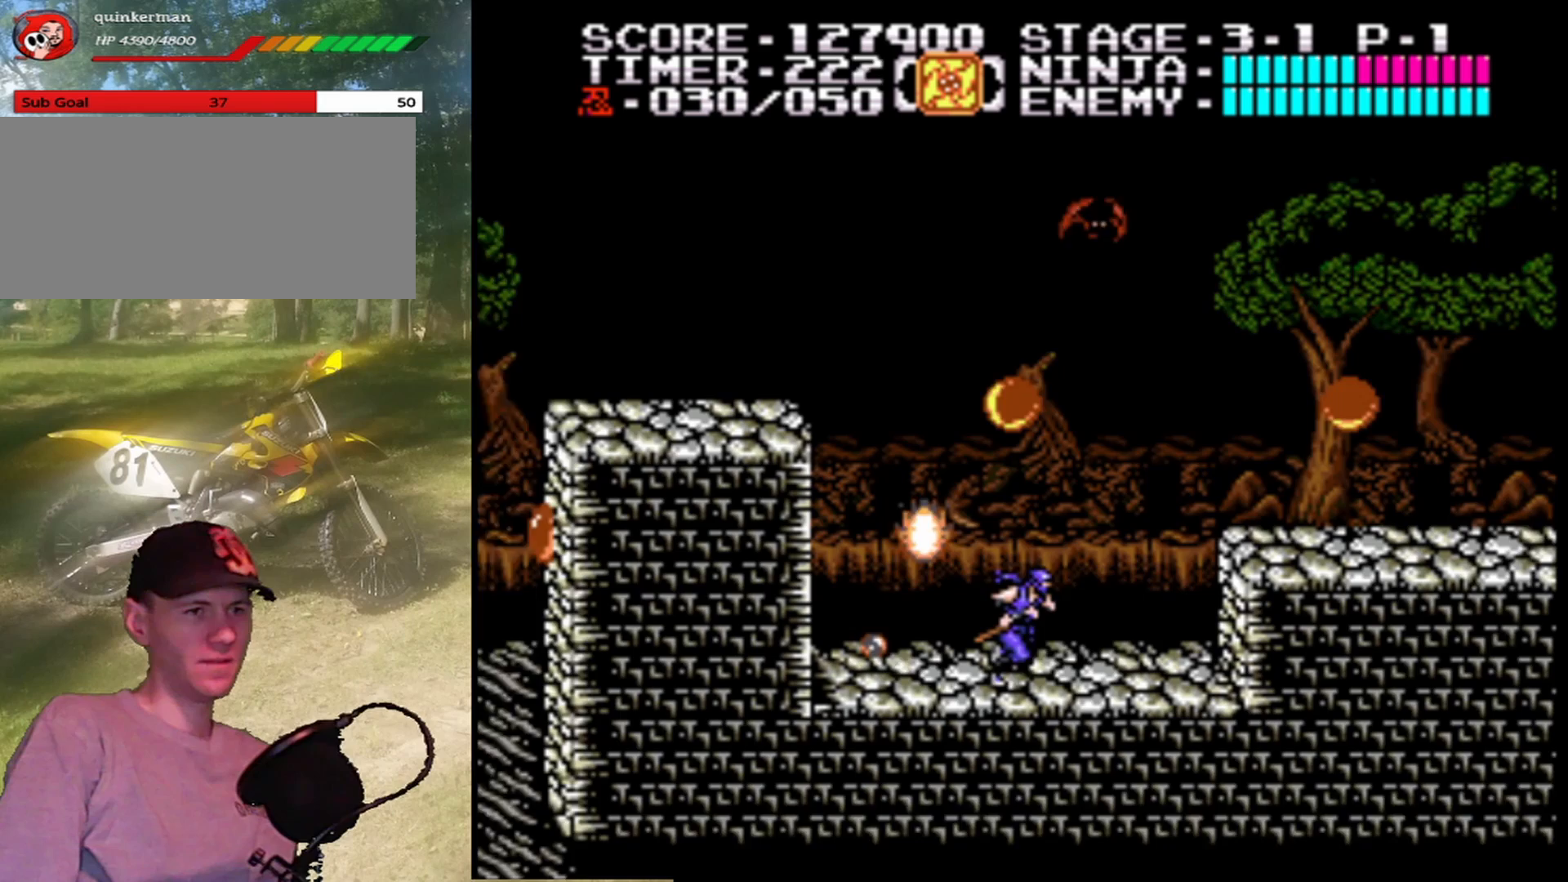
{"buttons": ["A", "DPAD_RIGHT"], "events": [[233, "A", "down"], [333, "DPAD_RIGHT", "up"], [467, "DPAD_RIGHT", "down"]]}
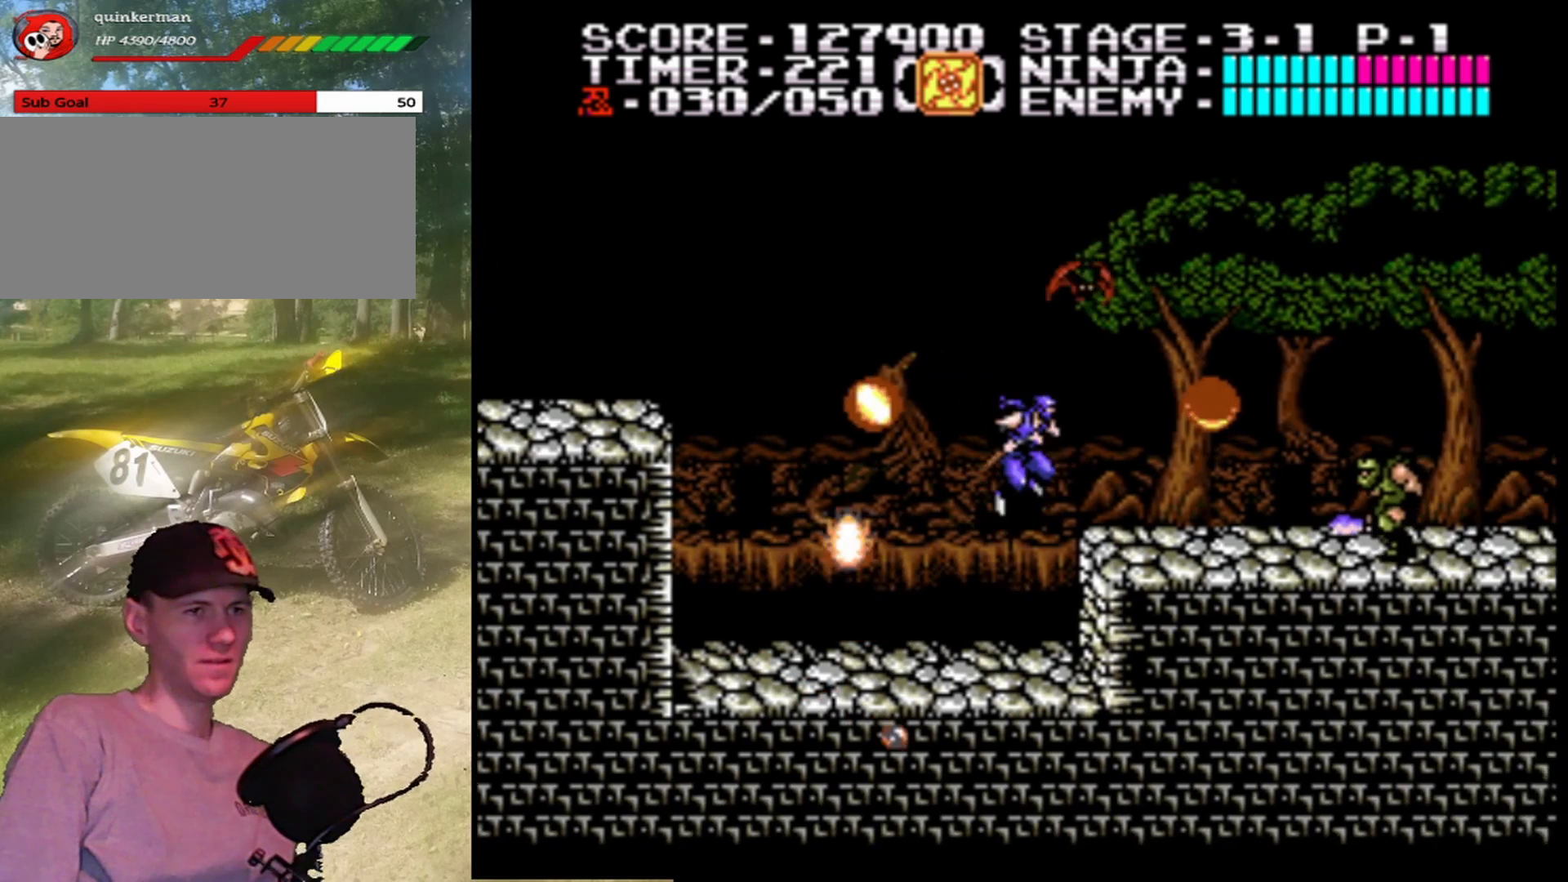
{"buttons": ["B"], "events": [[100, "B", "down"], [200, "A", "up"], [267, "B", "up"], [467, "B", "down"], [500, "DPAD_RIGHT", "up"]]}
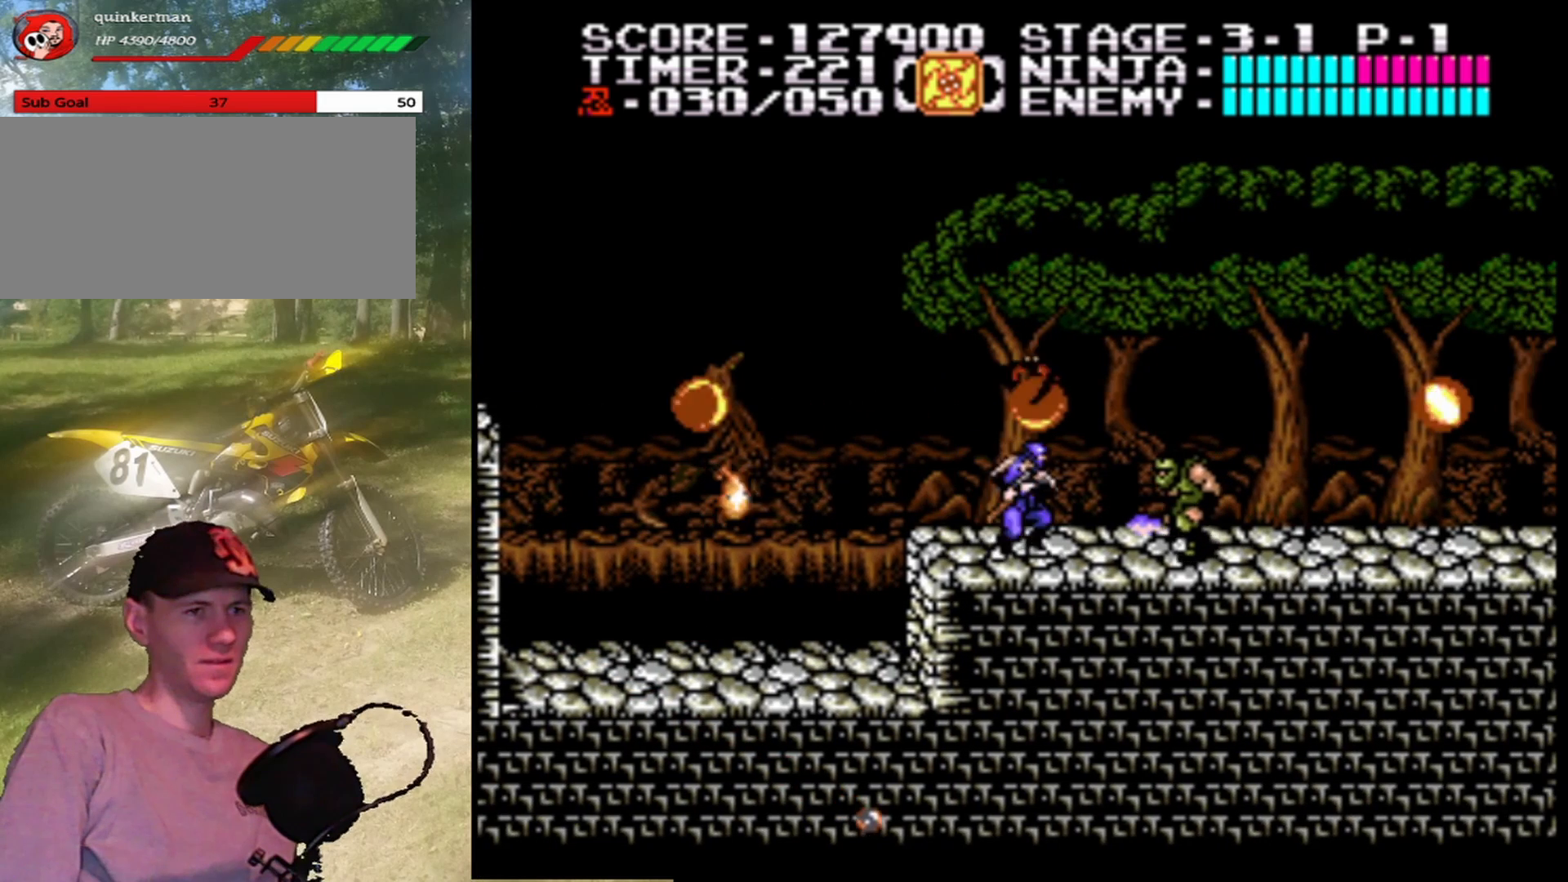
{"buttons": ["B"], "events": [[167, "DPAD_RIGHT", "down"], [200, "B", "up"], [300, "DPAD_RIGHT", "up"], [400, "B", "down"]]}
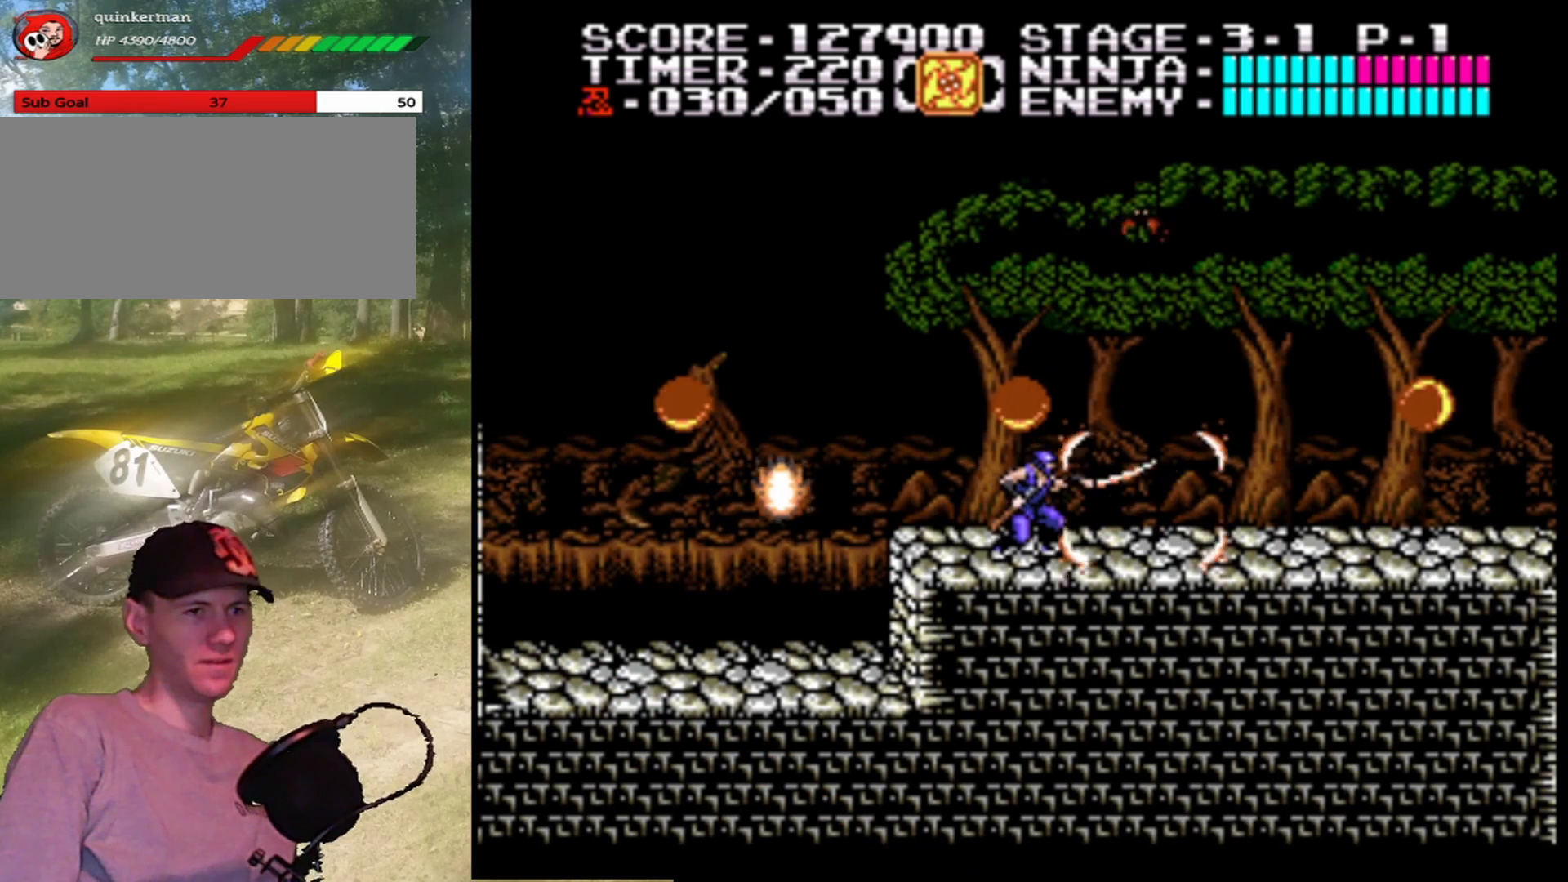
{"buttons": ["DPAD_LEFT"], "events": [[67, "B", "up"], [267, "DPAD_RIGHT", "down"], [433, "DPAD_RIGHT", "up"], [500, "DPAD_LEFT", "down"]]}
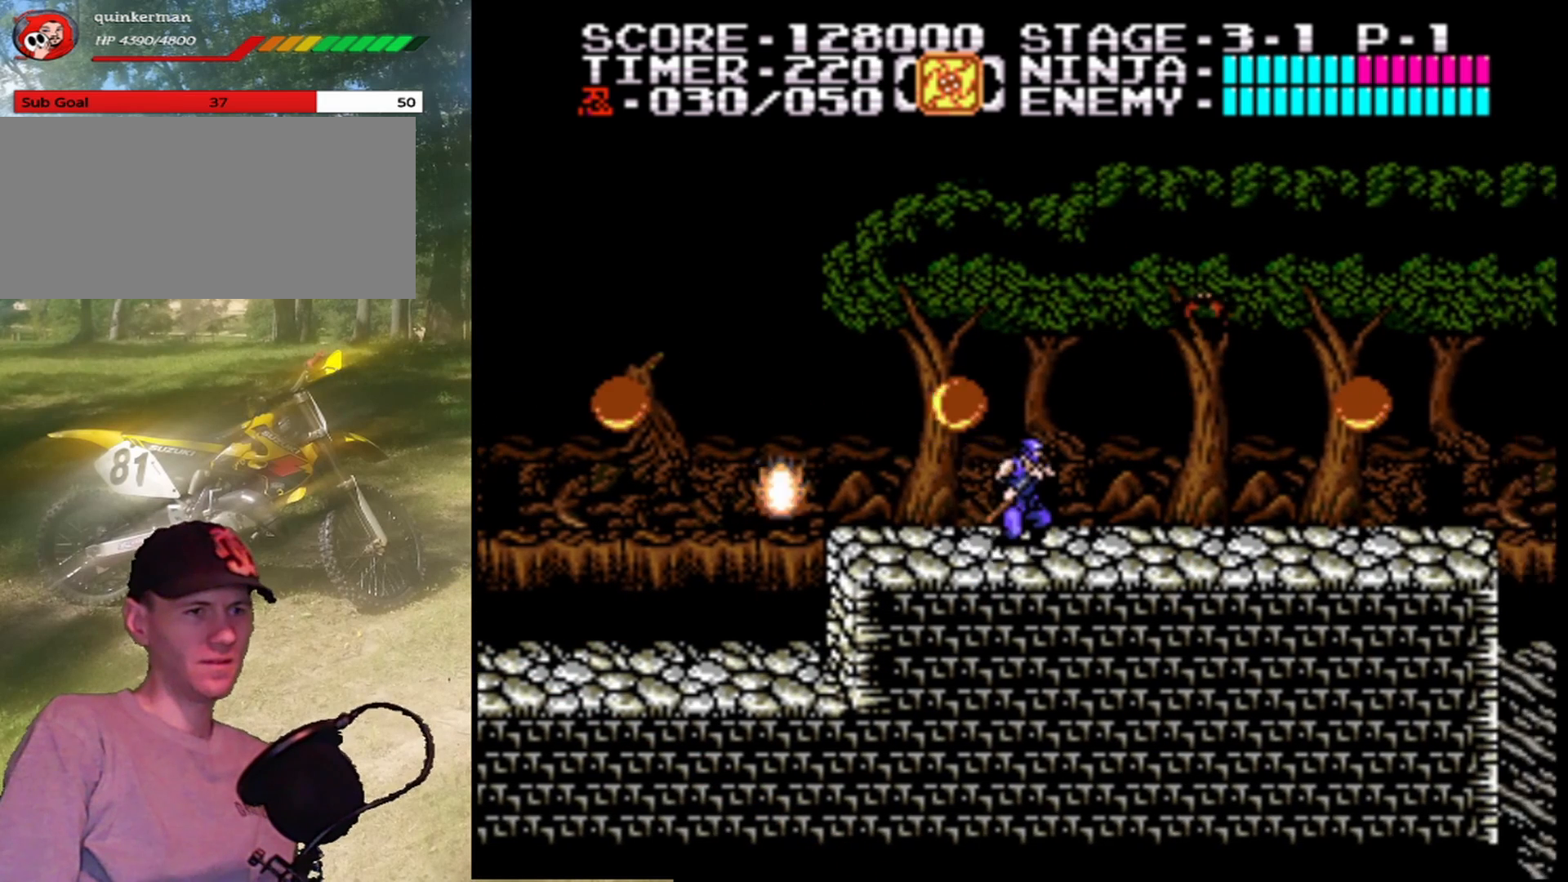
{"buttons": [], "events": [[267, "B", "down"], [267, "DPAD_LEFT", "up"], [500, "B", "up"]]}
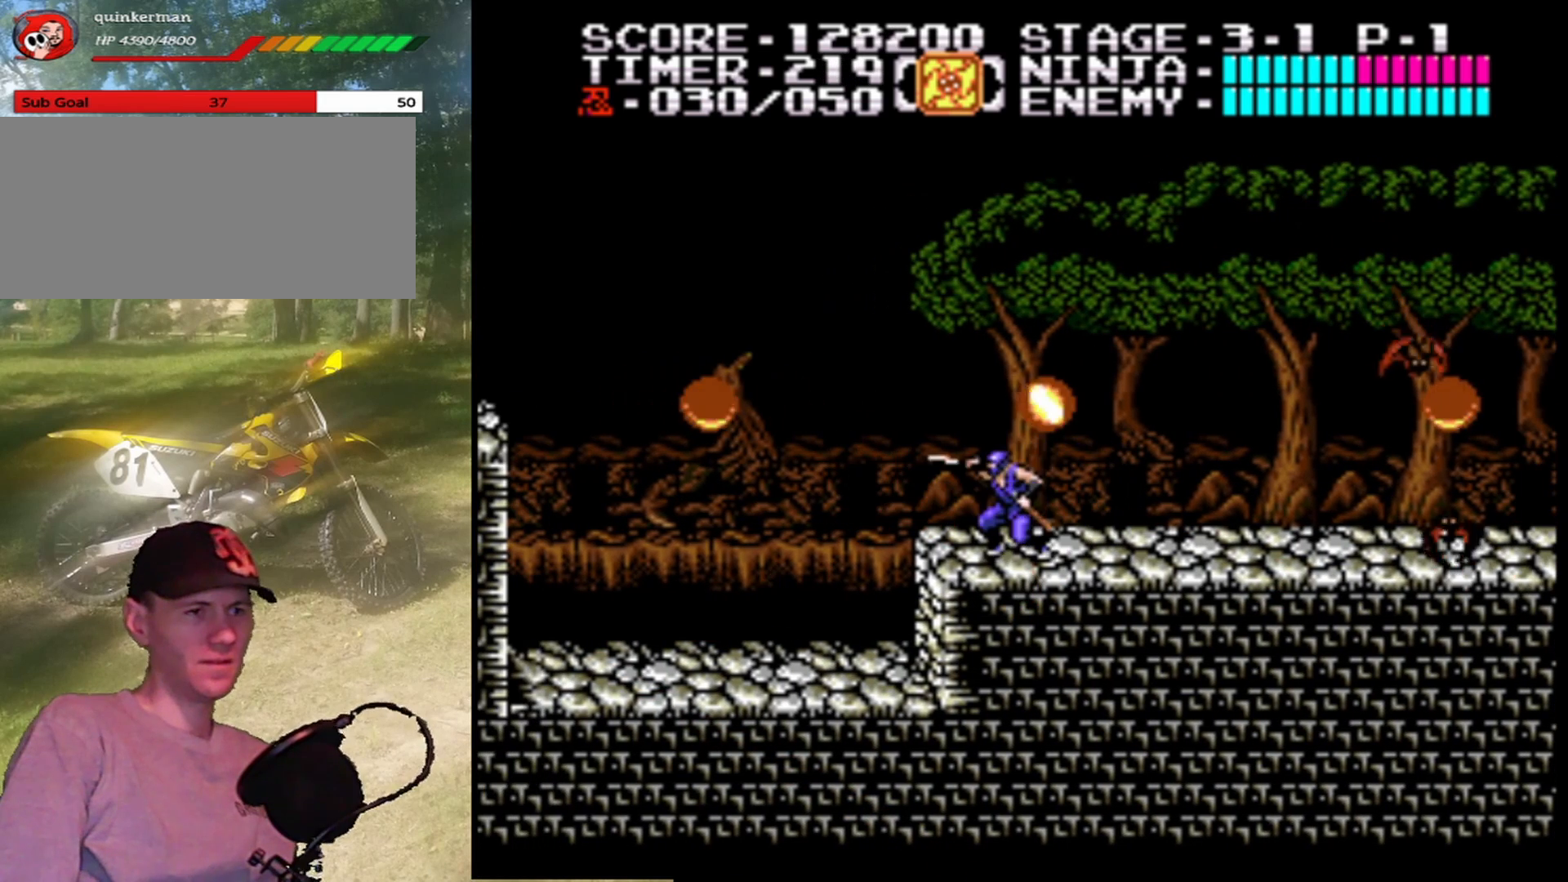
{"buttons": [], "events": [[233, "A", "down"], [300, "B", "down"], [367, "A", "up"], [500, "B", "up"]]}
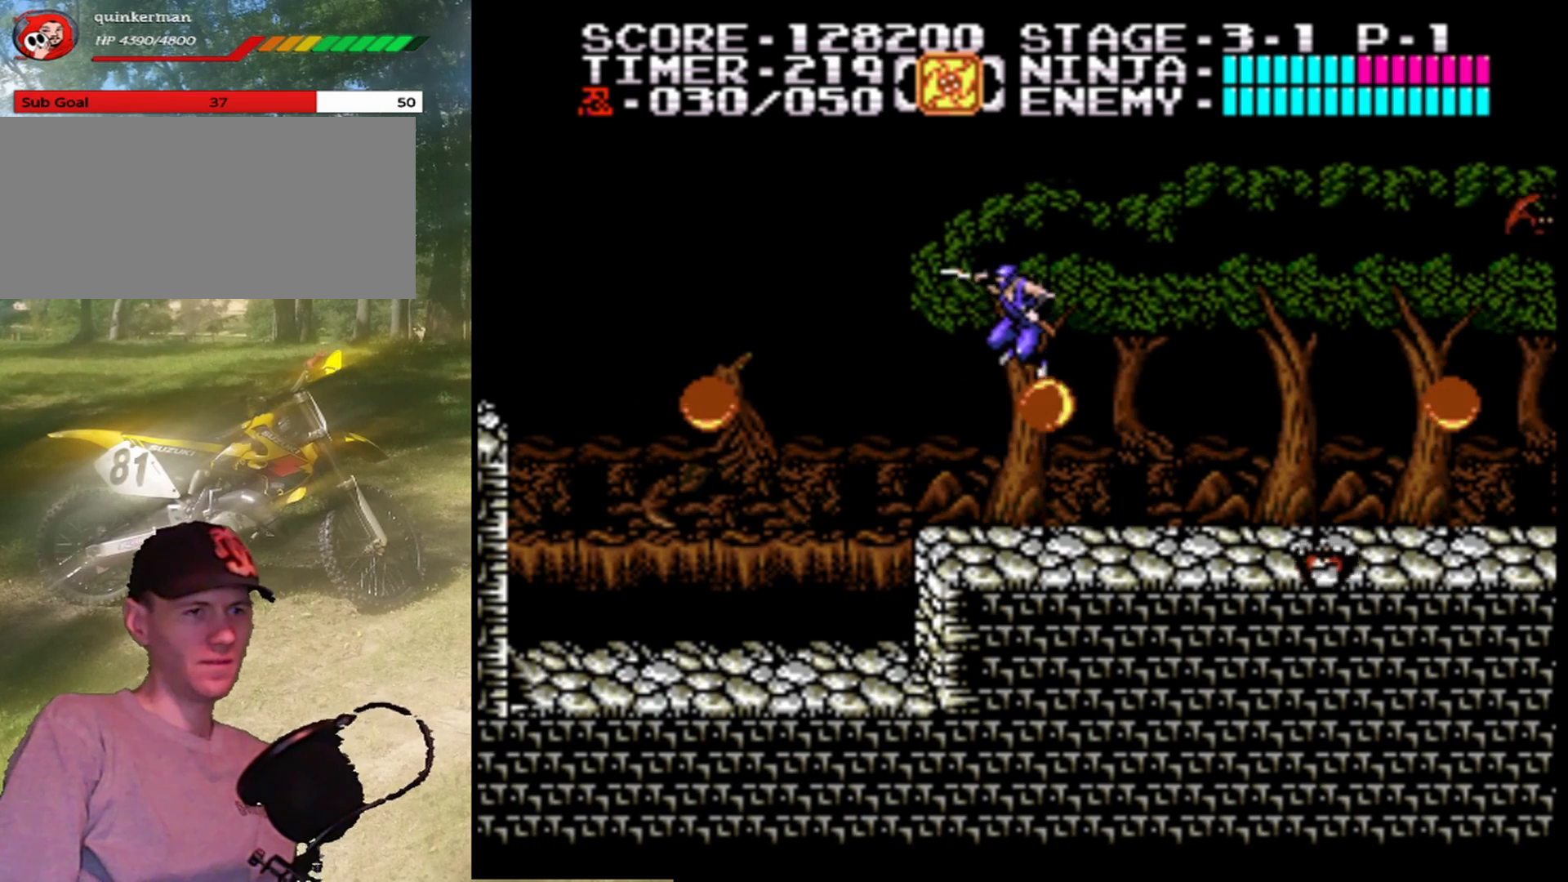
{"buttons": ["DPAD_LEFT"], "events": [[367, "DPAD_LEFT", "down"]]}
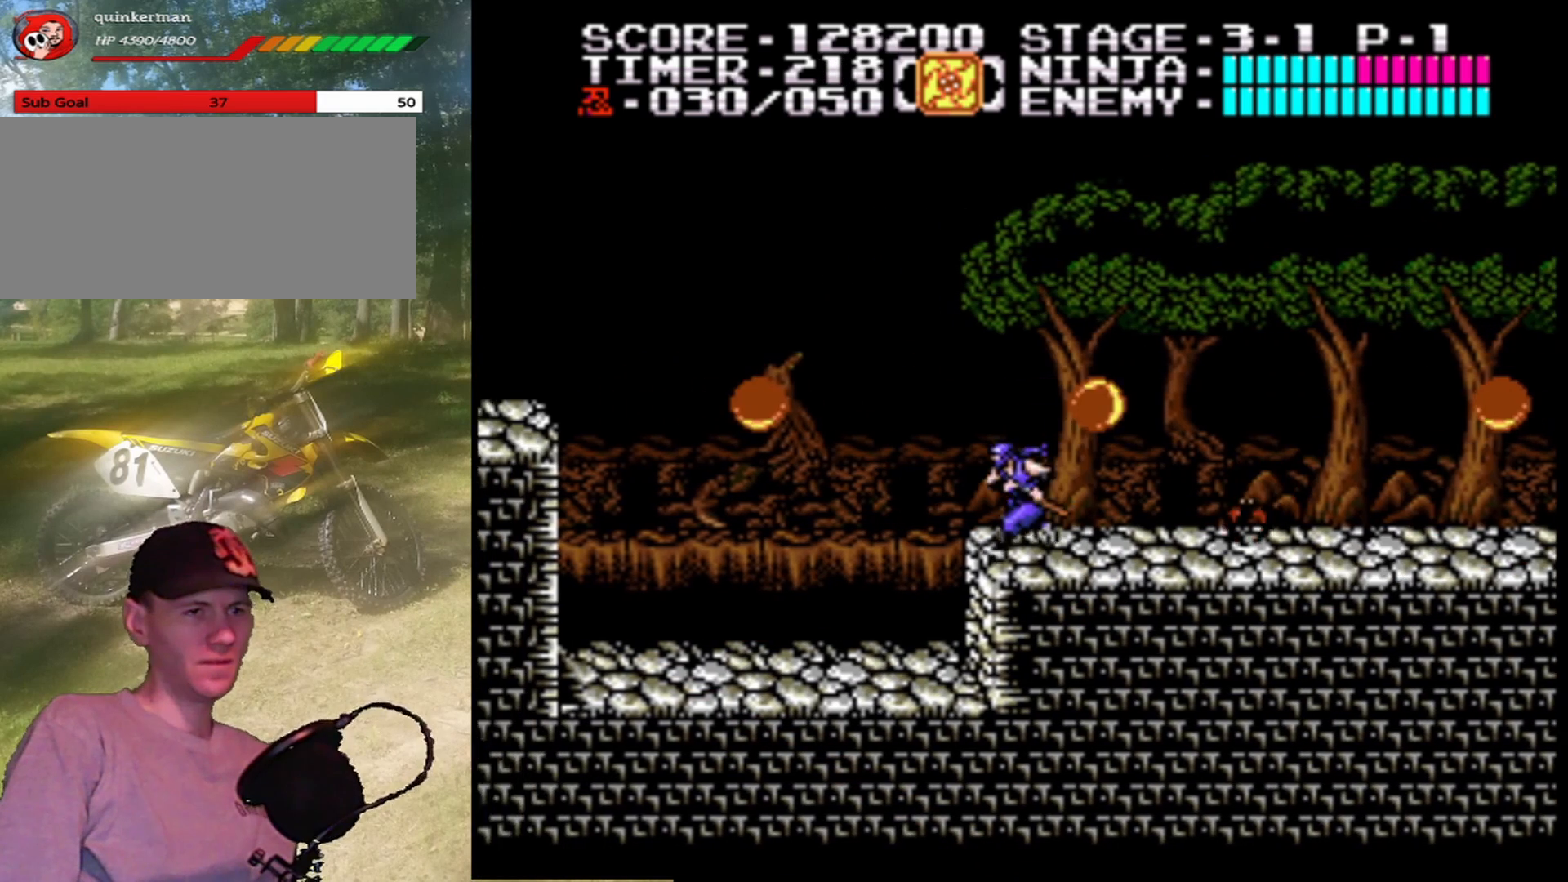
{"buttons": [], "events": [[67, "A", "down"], [233, "A", "up"], [467, "DPAD_LEFT", "up"]]}
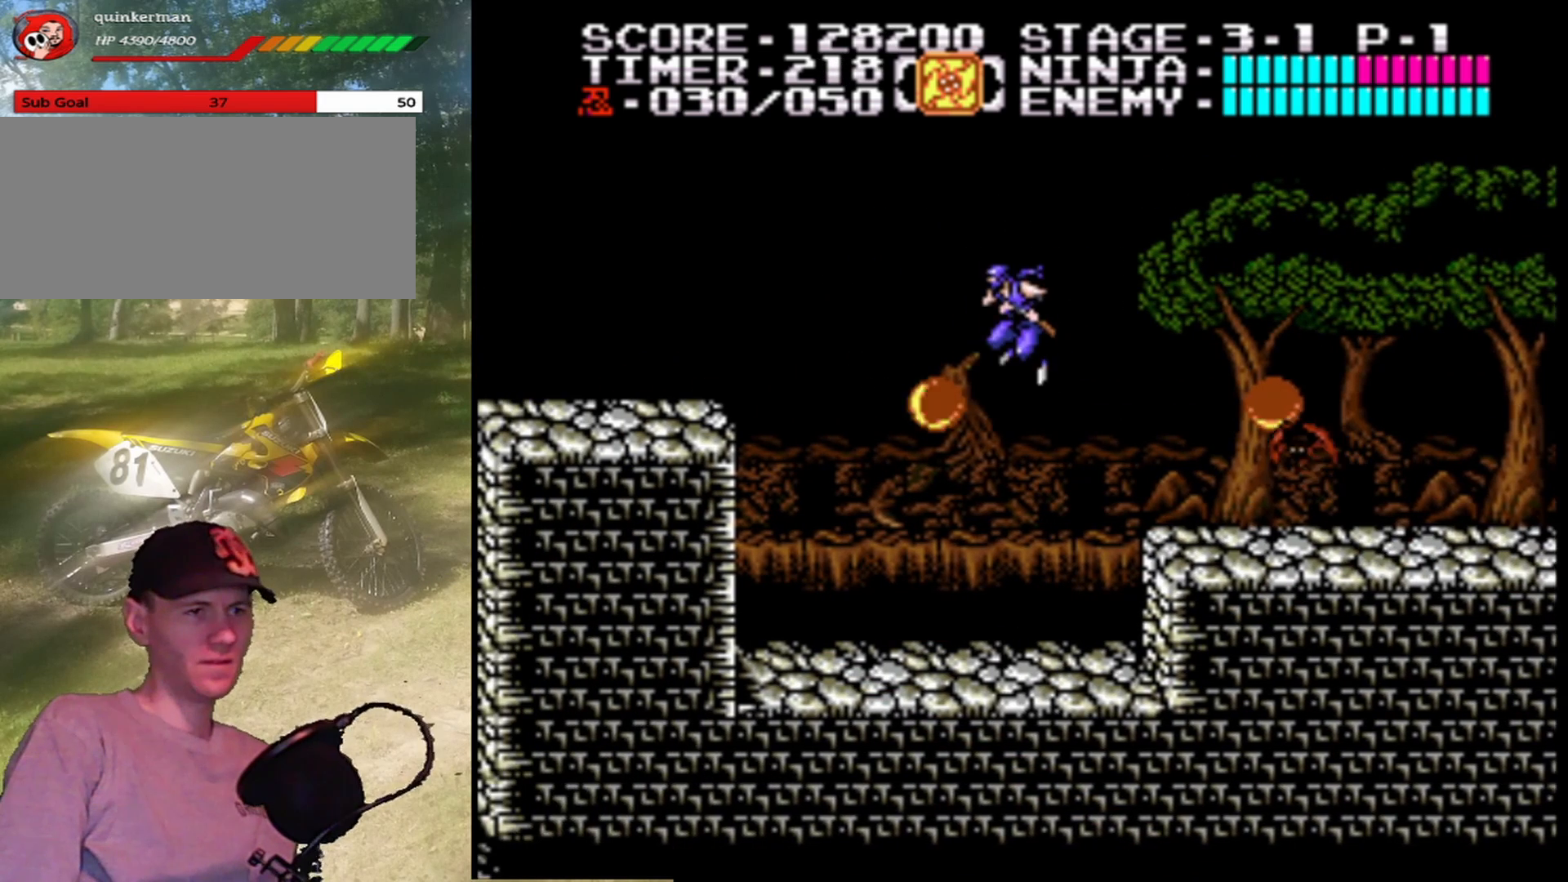
{"buttons": [], "events": [[67, "B", "down"], [100, "DPAD_LEFT", "down"], [200, "DPAD_LEFT", "up"], [267, "B", "up"]]}
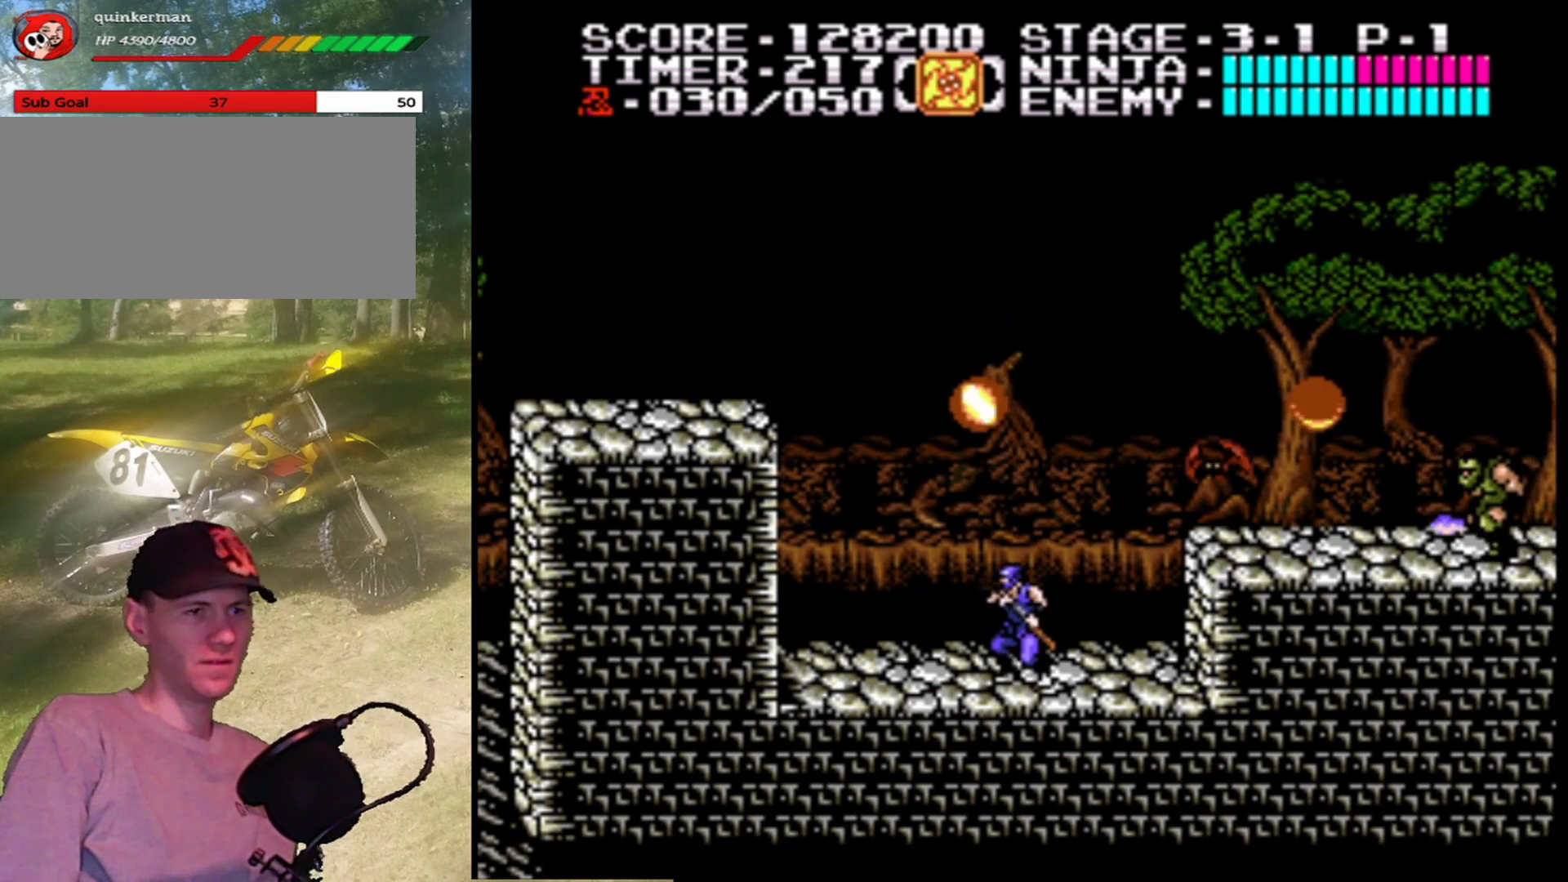
{"buttons": ["A", "DPAD_LEFT"], "events": [[133, "A", "down"], [200, "B", "down"], [467, "B", "up"], [467, "DPAD_LEFT", "down"]]}
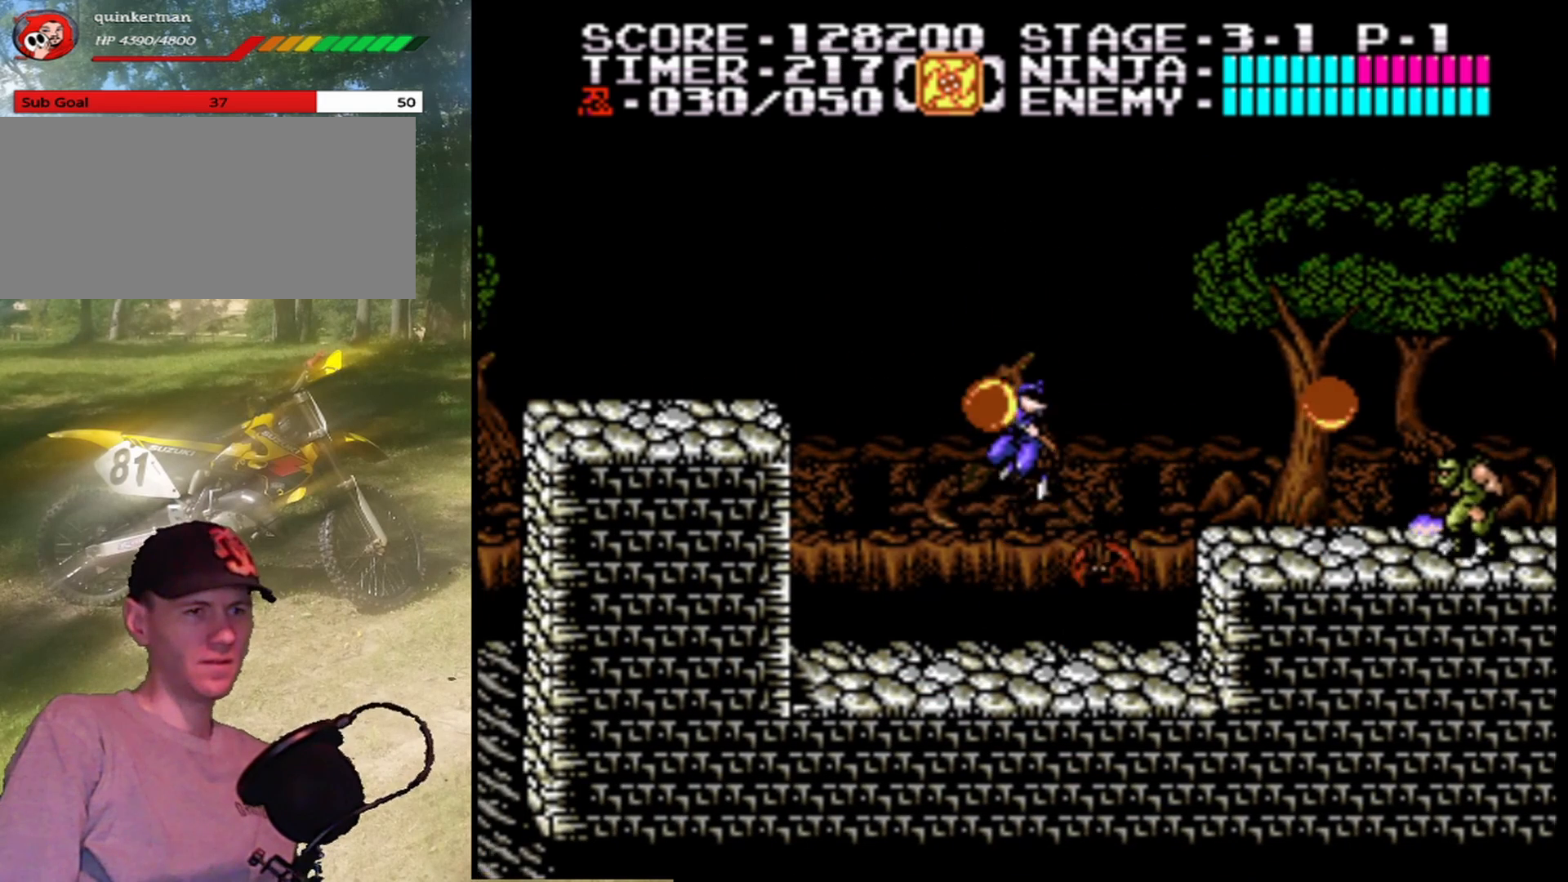
{"buttons": ["DPAD_RIGHT"], "events": [[33, "A", "up"], [100, "B", "down"], [300, "B", "up"], [367, "DPAD_LEFT", "up"], [467, "DPAD_RIGHT", "down"]]}
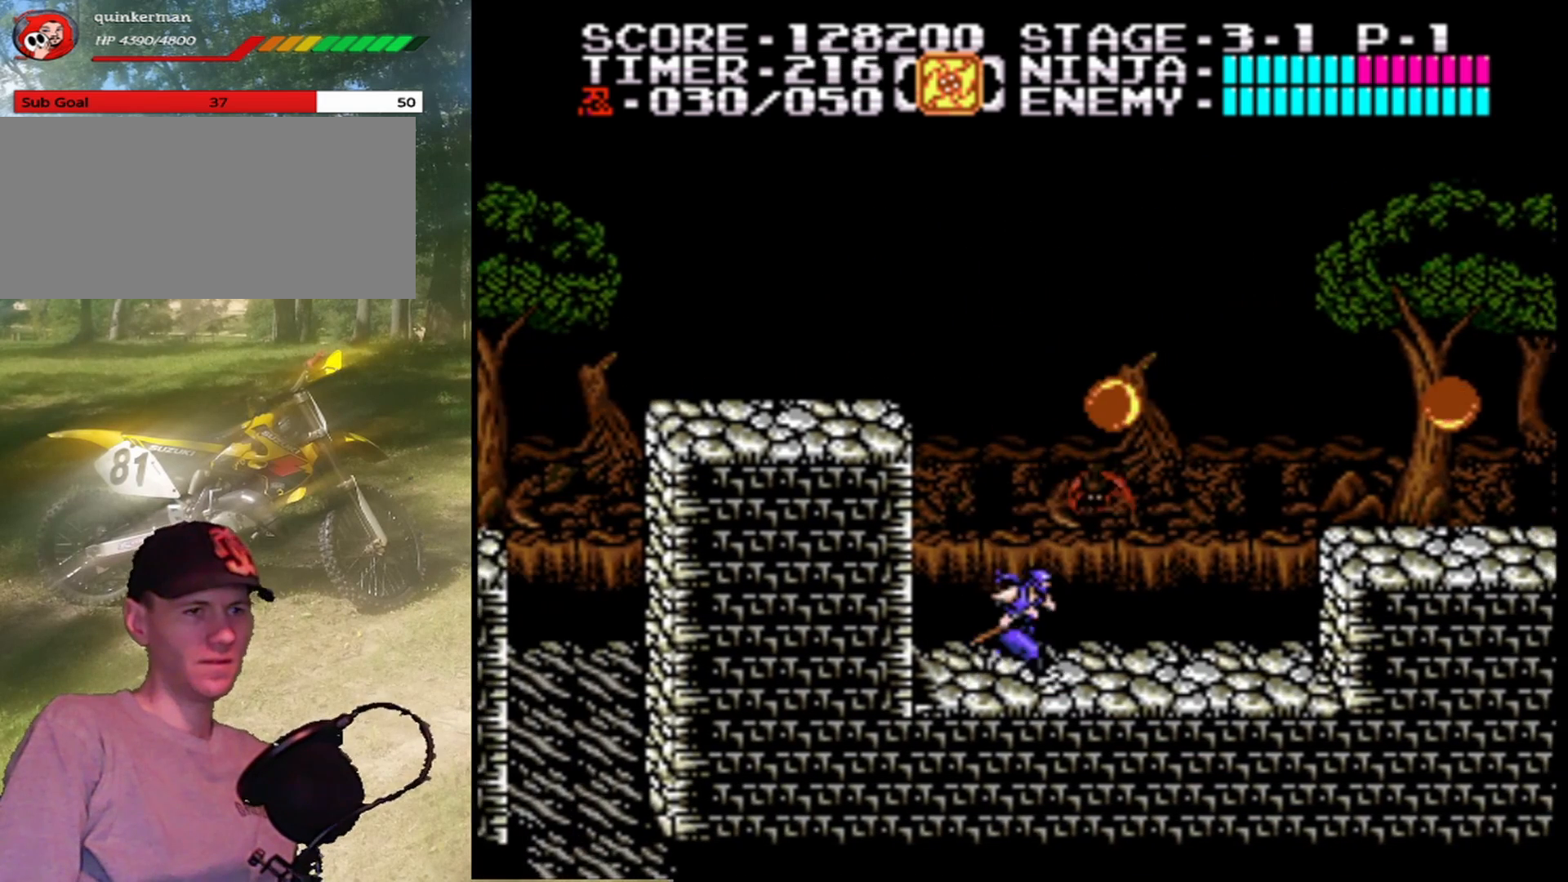
{"buttons": ["DPAD_RIGHT"], "events": []}
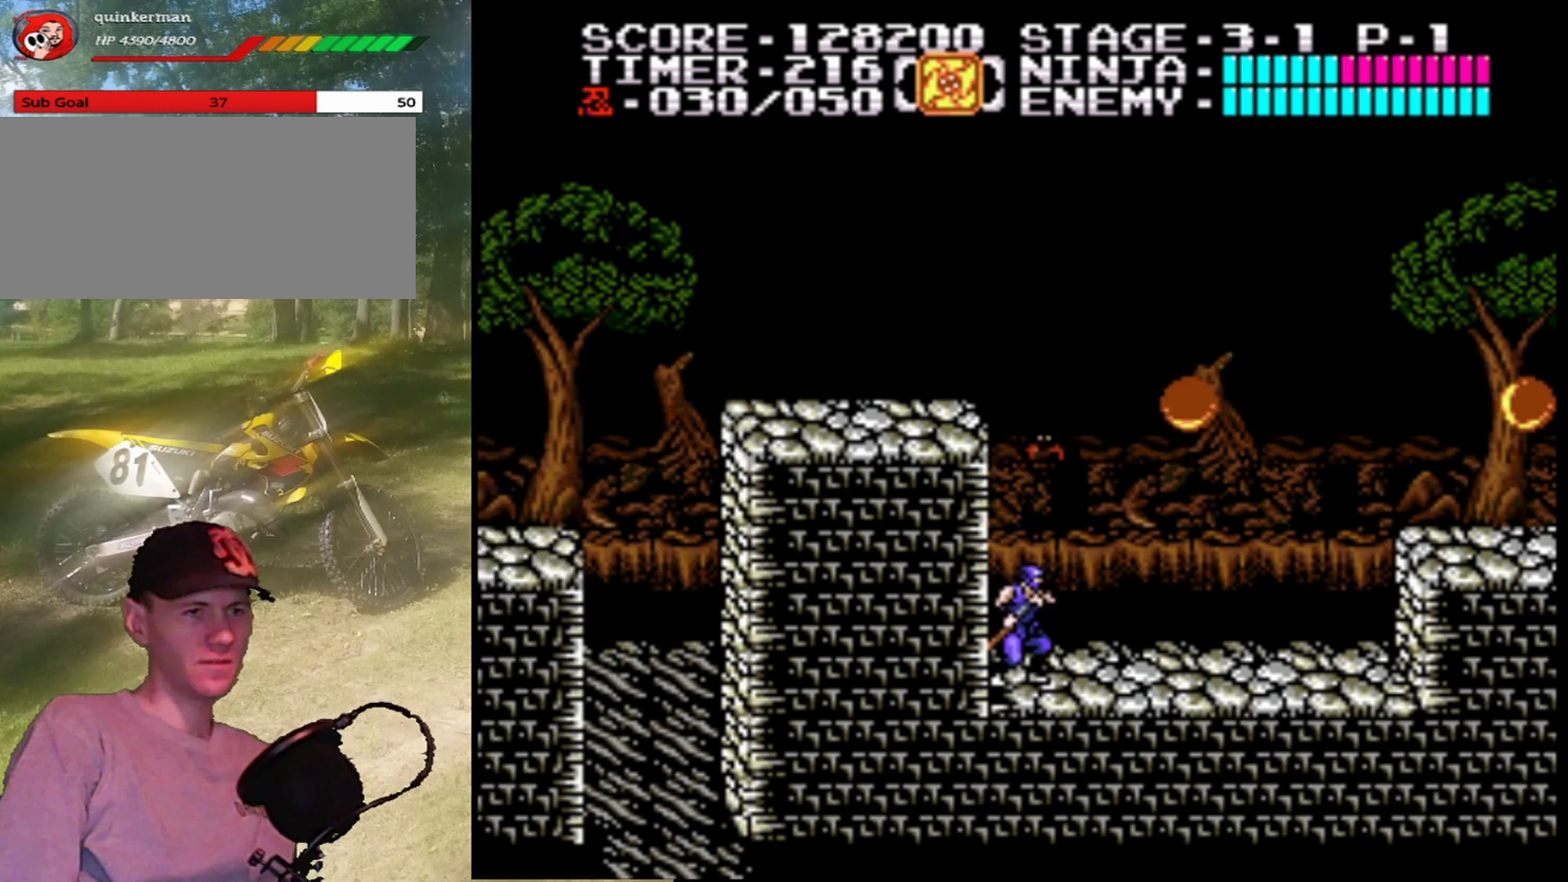
{"buttons": ["A", "B"], "events": [[133, "DPAD_RIGHT", "up"], [167, "A", "down"], [267, "DPAD_RIGHT", "down"], [400, "B", "down"], [400, "DPAD_RIGHT", "up"]]}
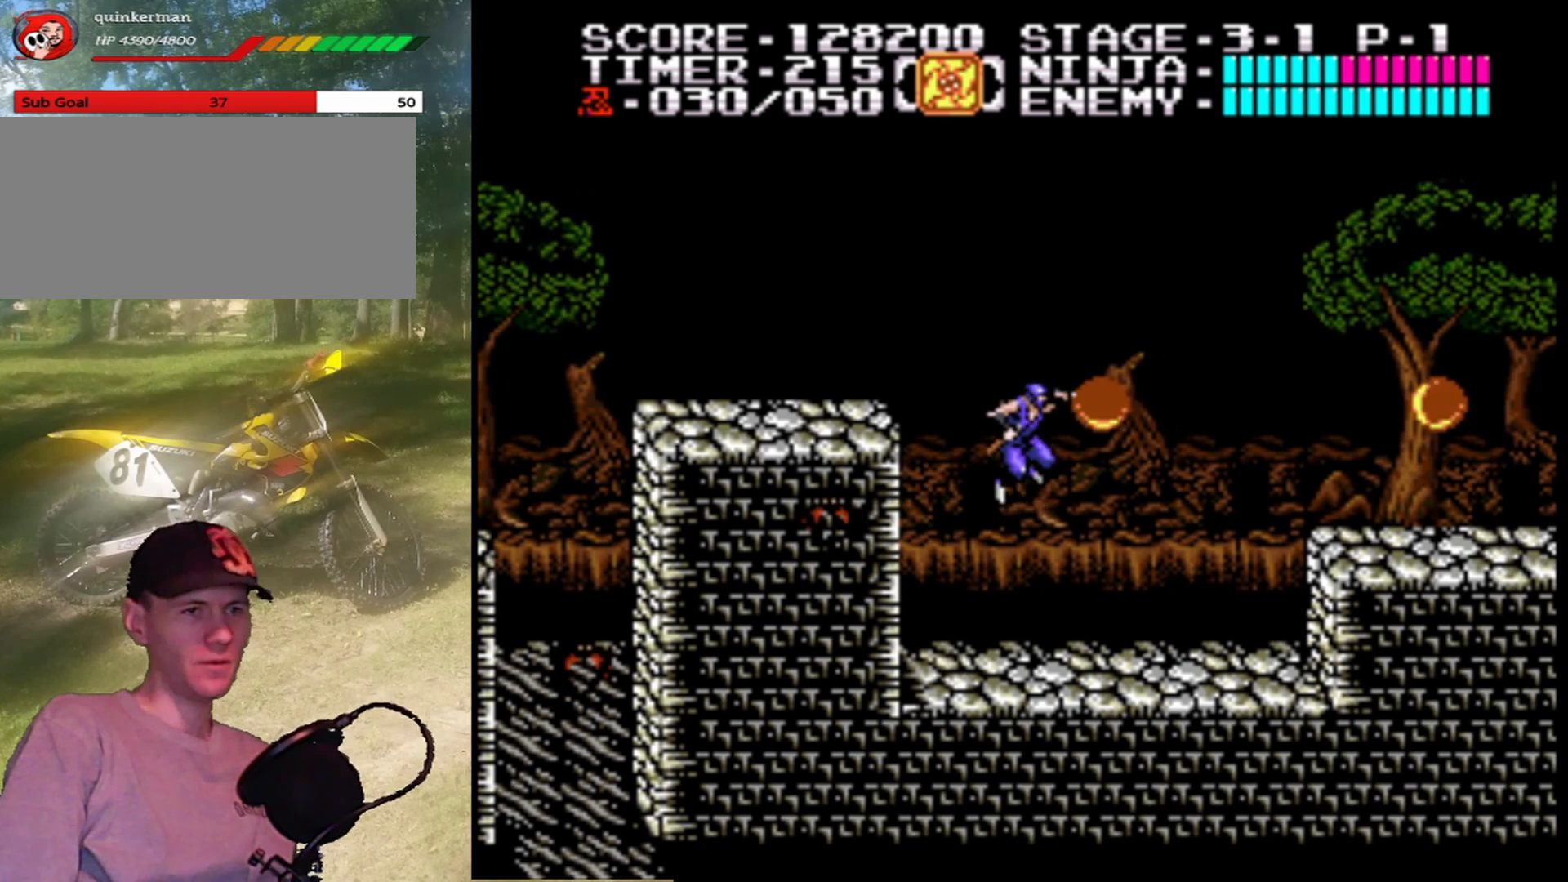
{"buttons": ["DPAD_RIGHT"], "events": [[200, "B", "up"], [233, "A", "up"], [333, "B", "down"], [500, "B", "up"], [500, "DPAD_RIGHT", "down"]]}
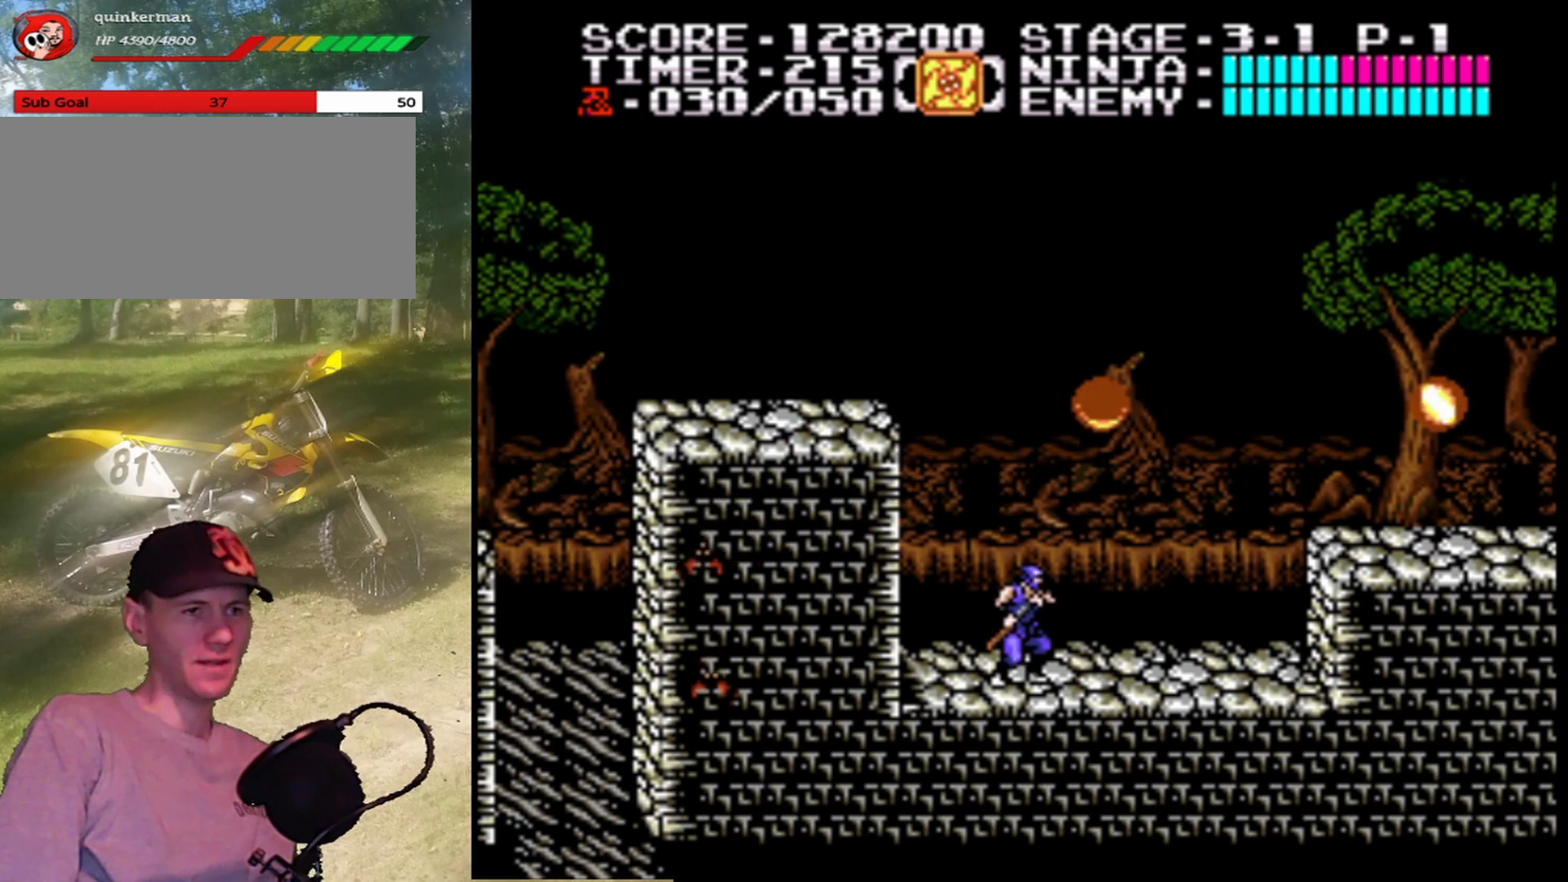
{"buttons": ["A", "DPAD_LEFT"], "events": [[167, "DPAD_RIGHT", "up"], [267, "DPAD_LEFT", "down"], [433, "A", "down"]]}
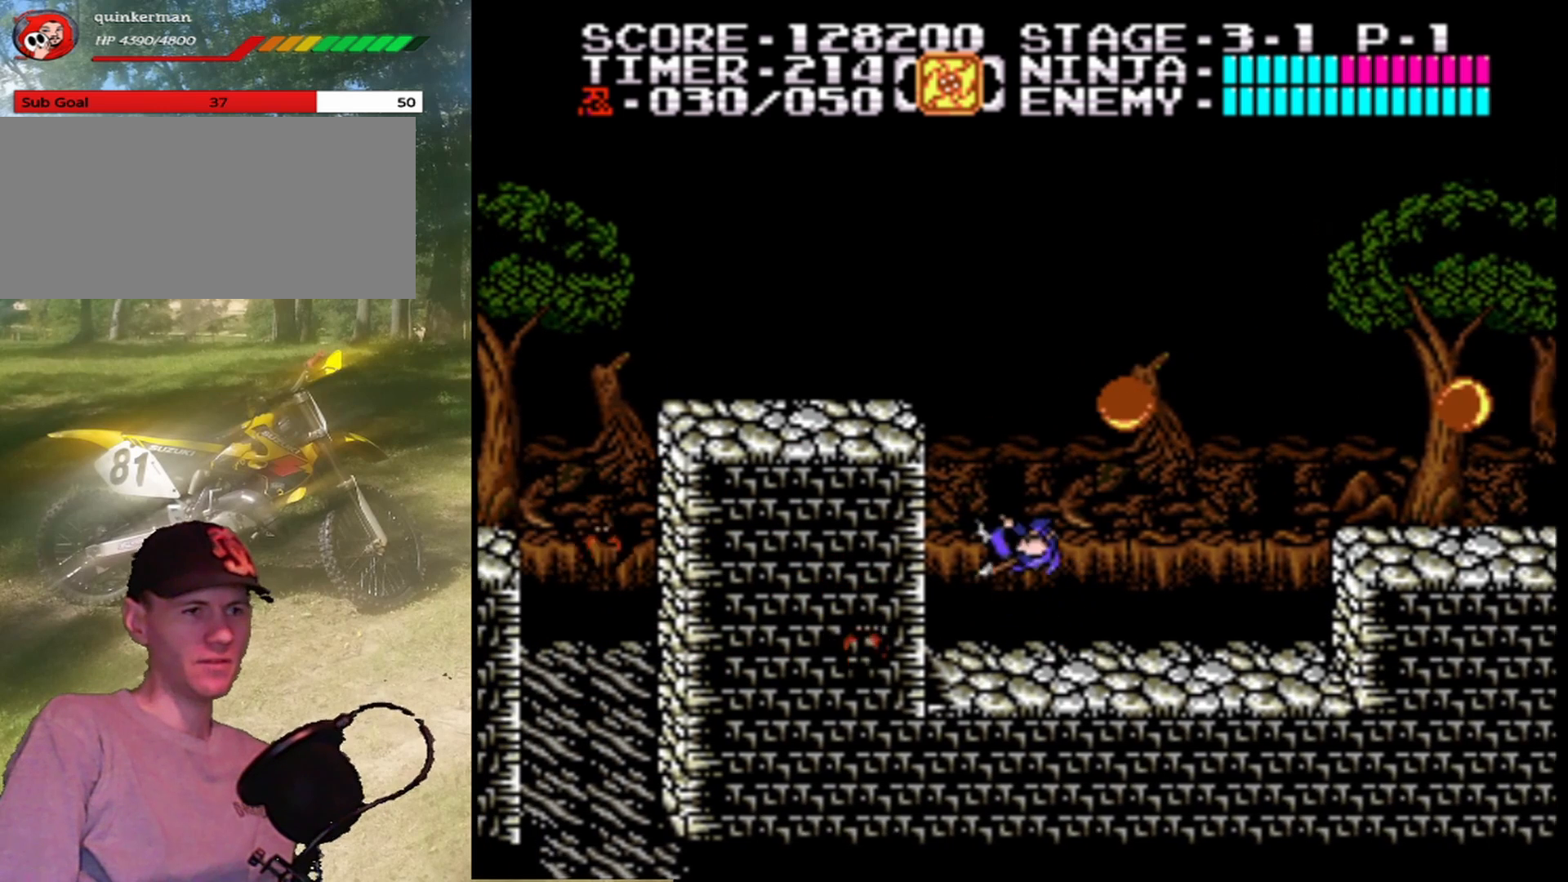
{"buttons": ["DPAD_UP"], "events": [[300, "A", "up"], [300, "DPAD_UP", "down"], [367, "DPAD_LEFT", "up"]]}
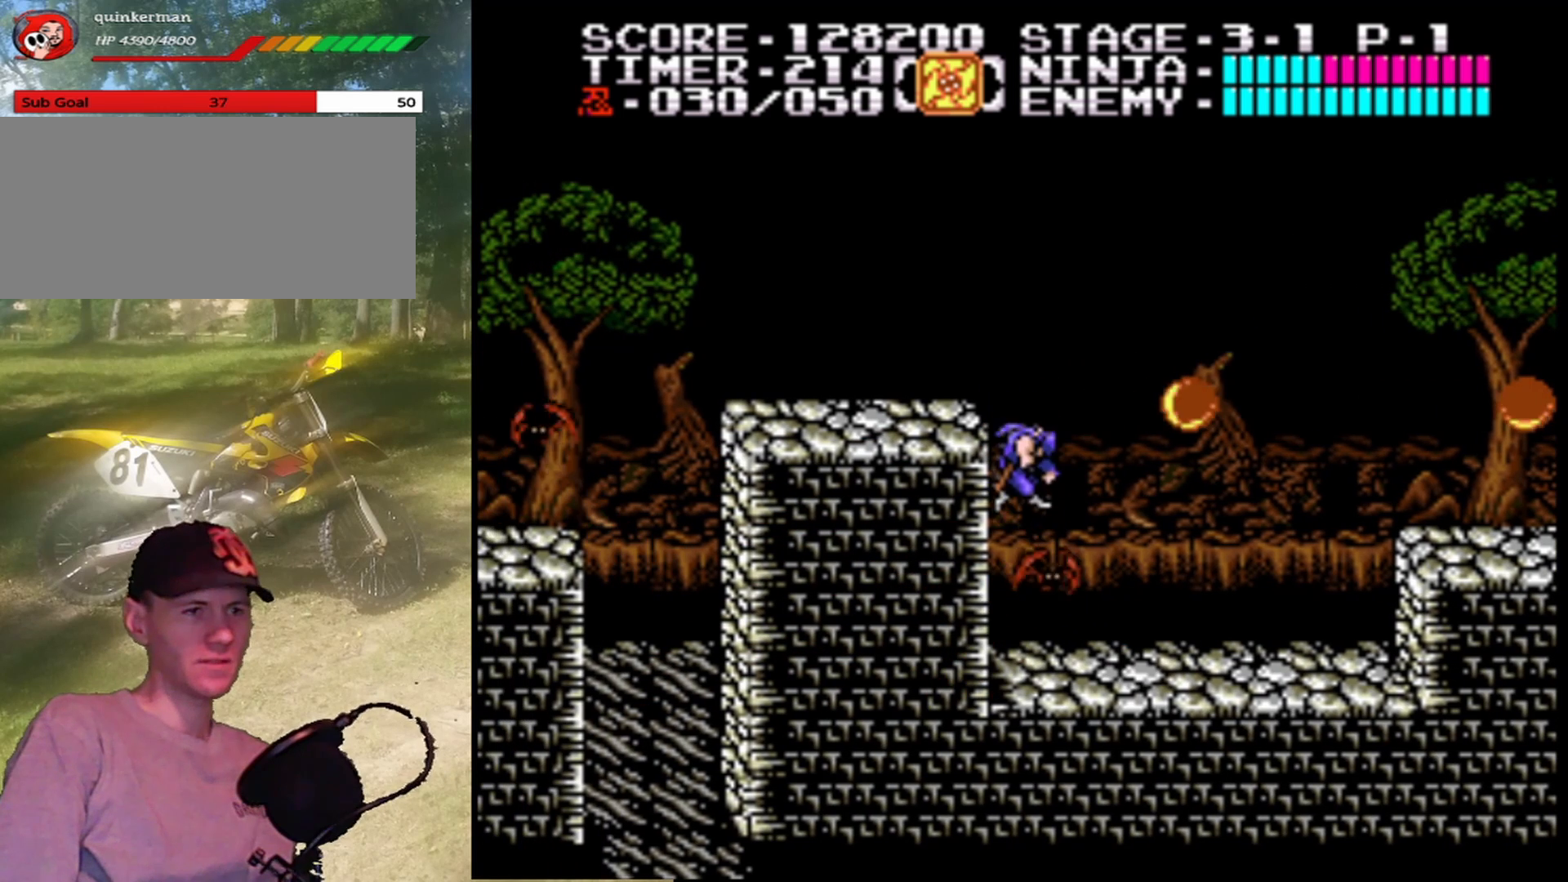
{"buttons": [], "events": [[67, "DPAD_UP", "up"]]}
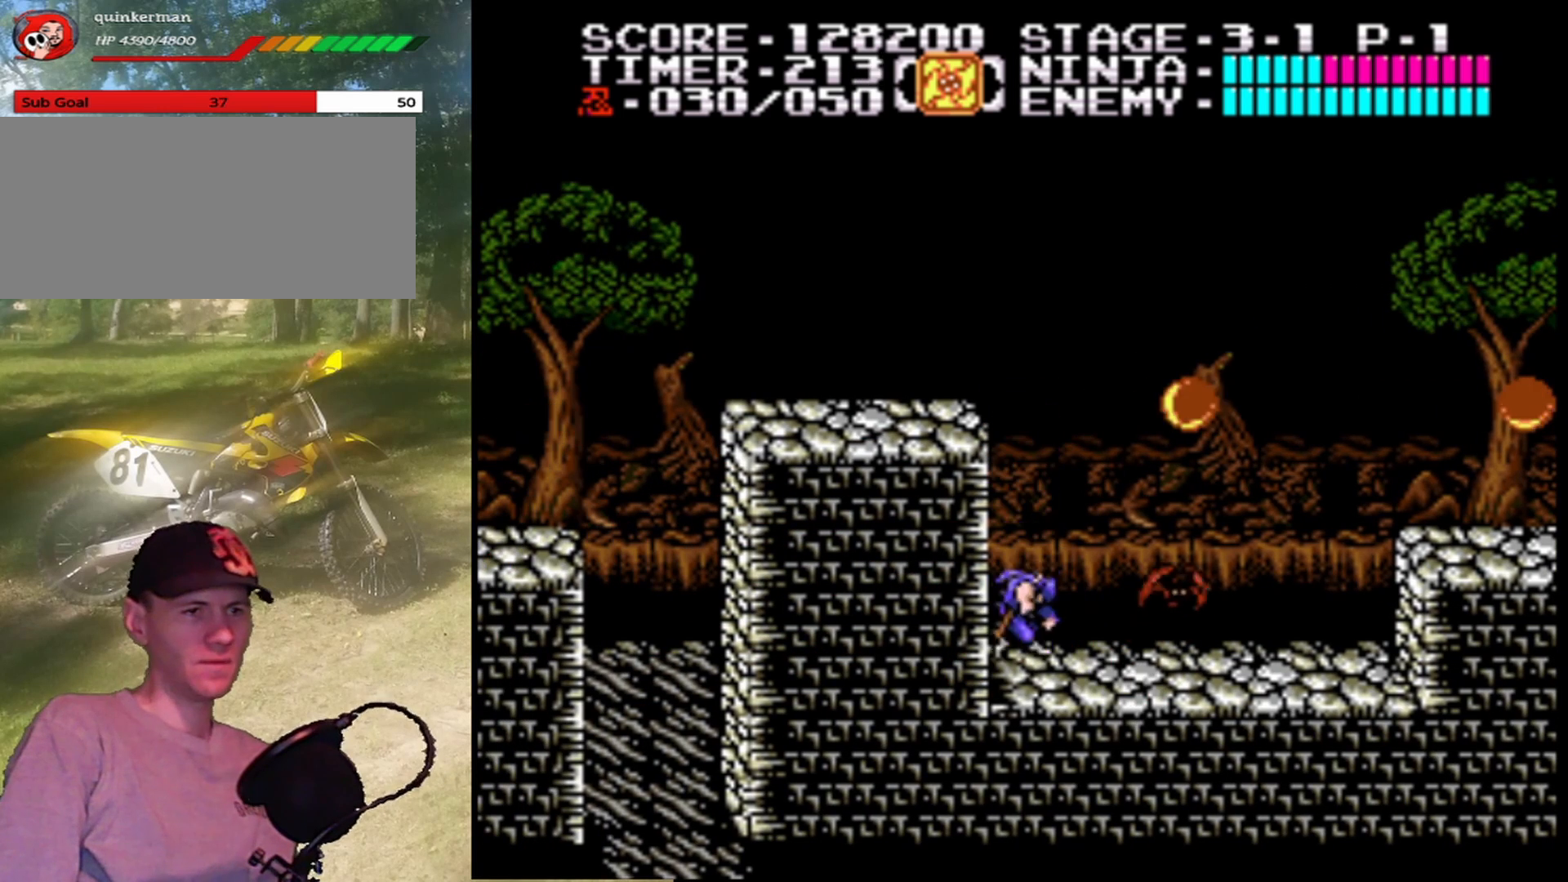
{"buttons": ["DPAD_LEFT"], "events": [[167, "DPAD_LEFT", "down"], [200, "A", "down"], [433, "A", "up"]]}